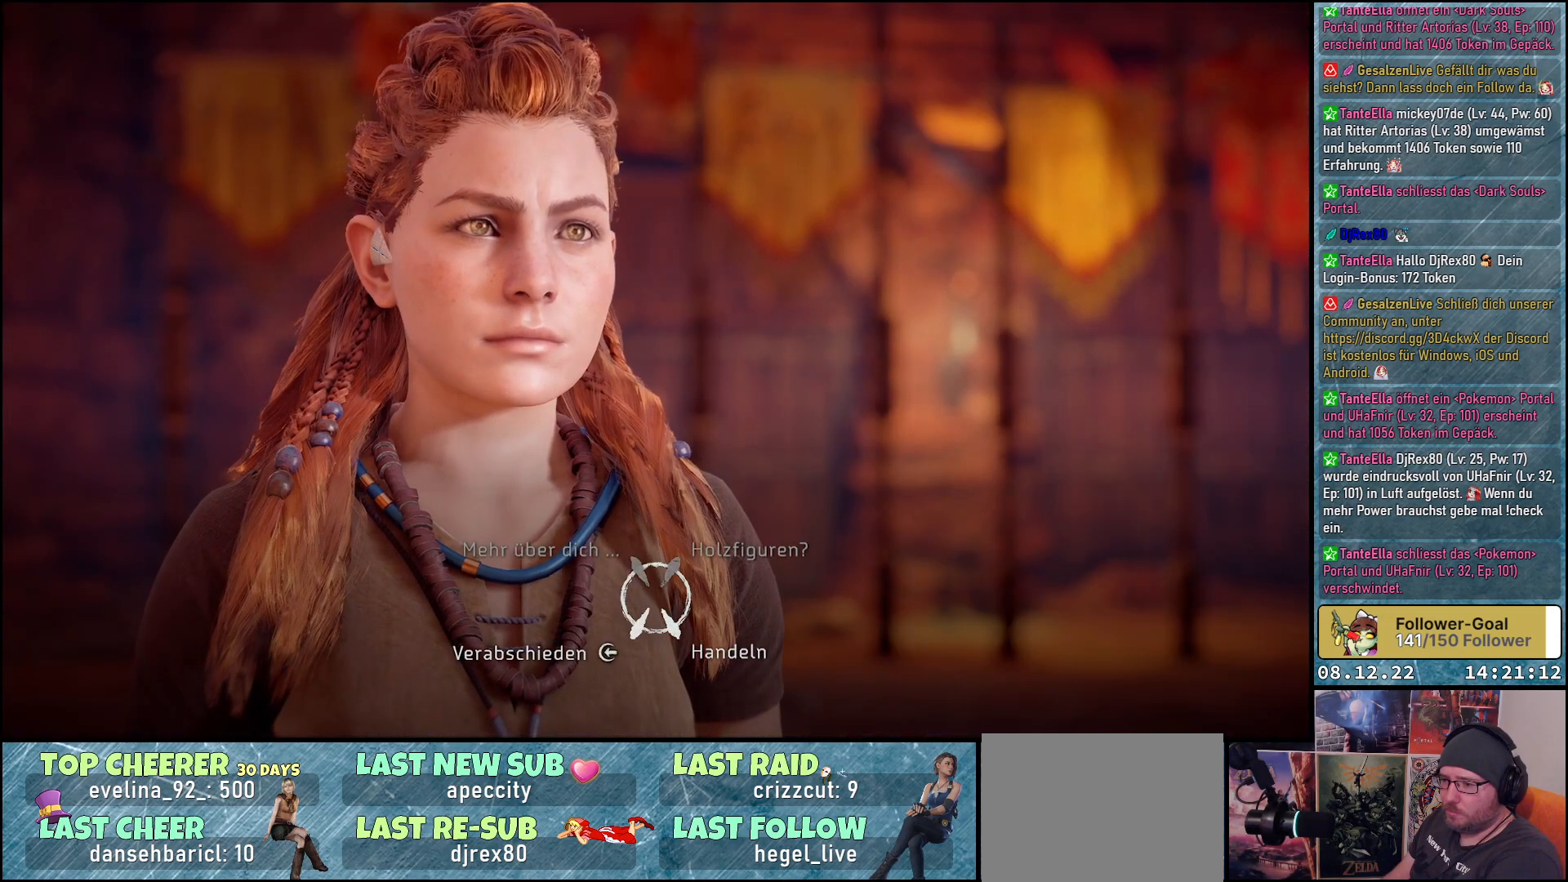
Gameplay with a controller (Xbox layout); each line is a JSON object with the inputs held at the frame after it. "events" lists button and stick changes between this image and that frame as [ms after this image, input, new state], when the widget could be followed in between.
{"buttons": [], "left_stick": "center", "right_stick": "center", "events": [[150, "left_stick", "down-right"], [350, "left_stick", "center"]]}
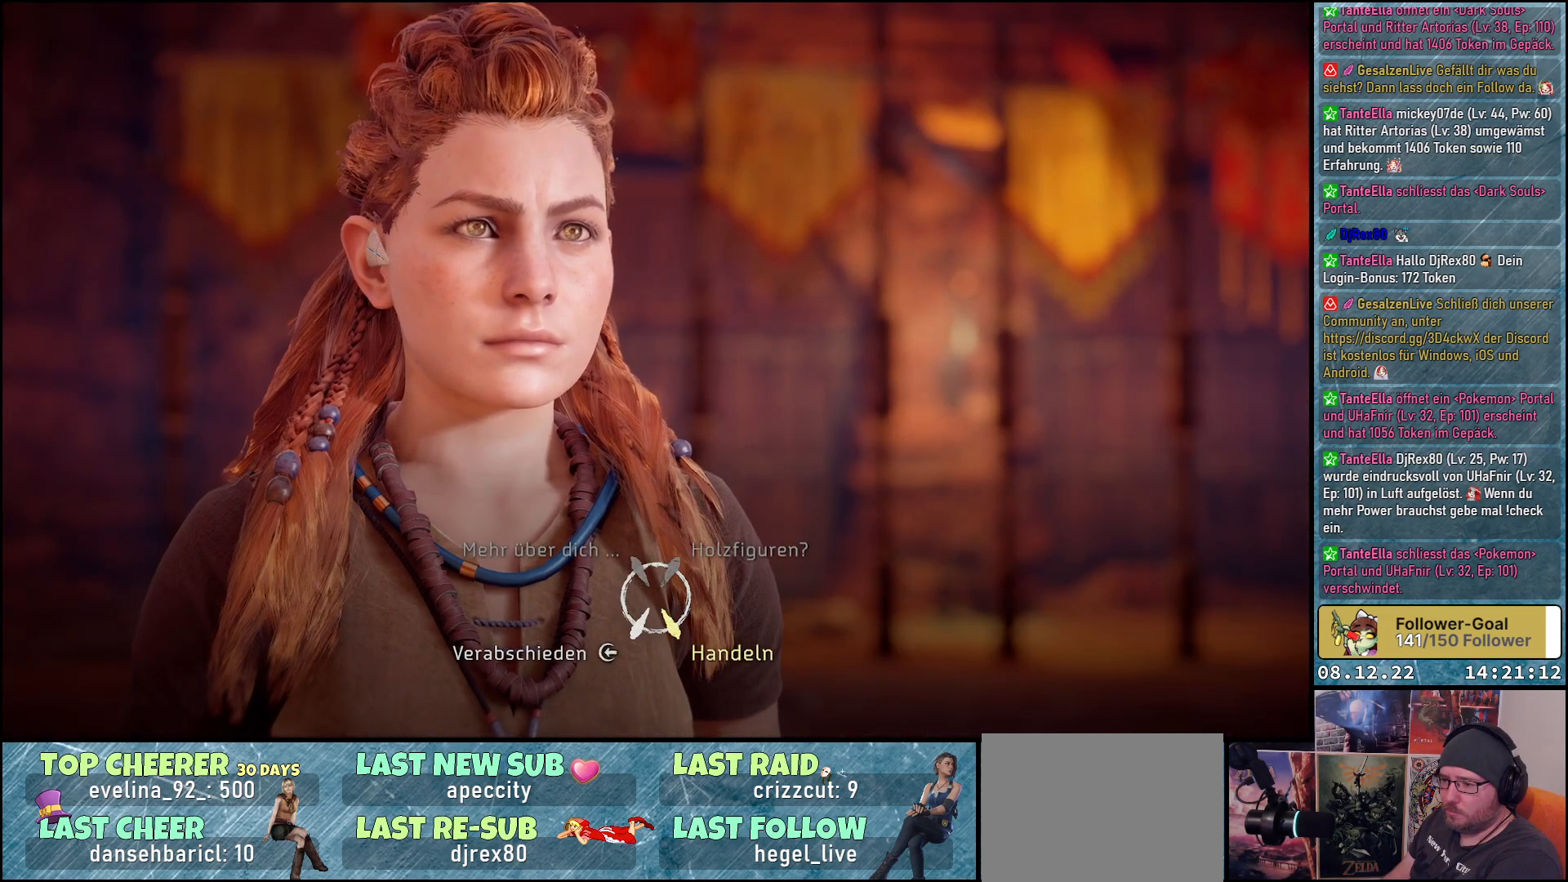
{"buttons": ["A"], "left_stick": "center", "right_stick": "center", "events": [[167, "A", "down"]]}
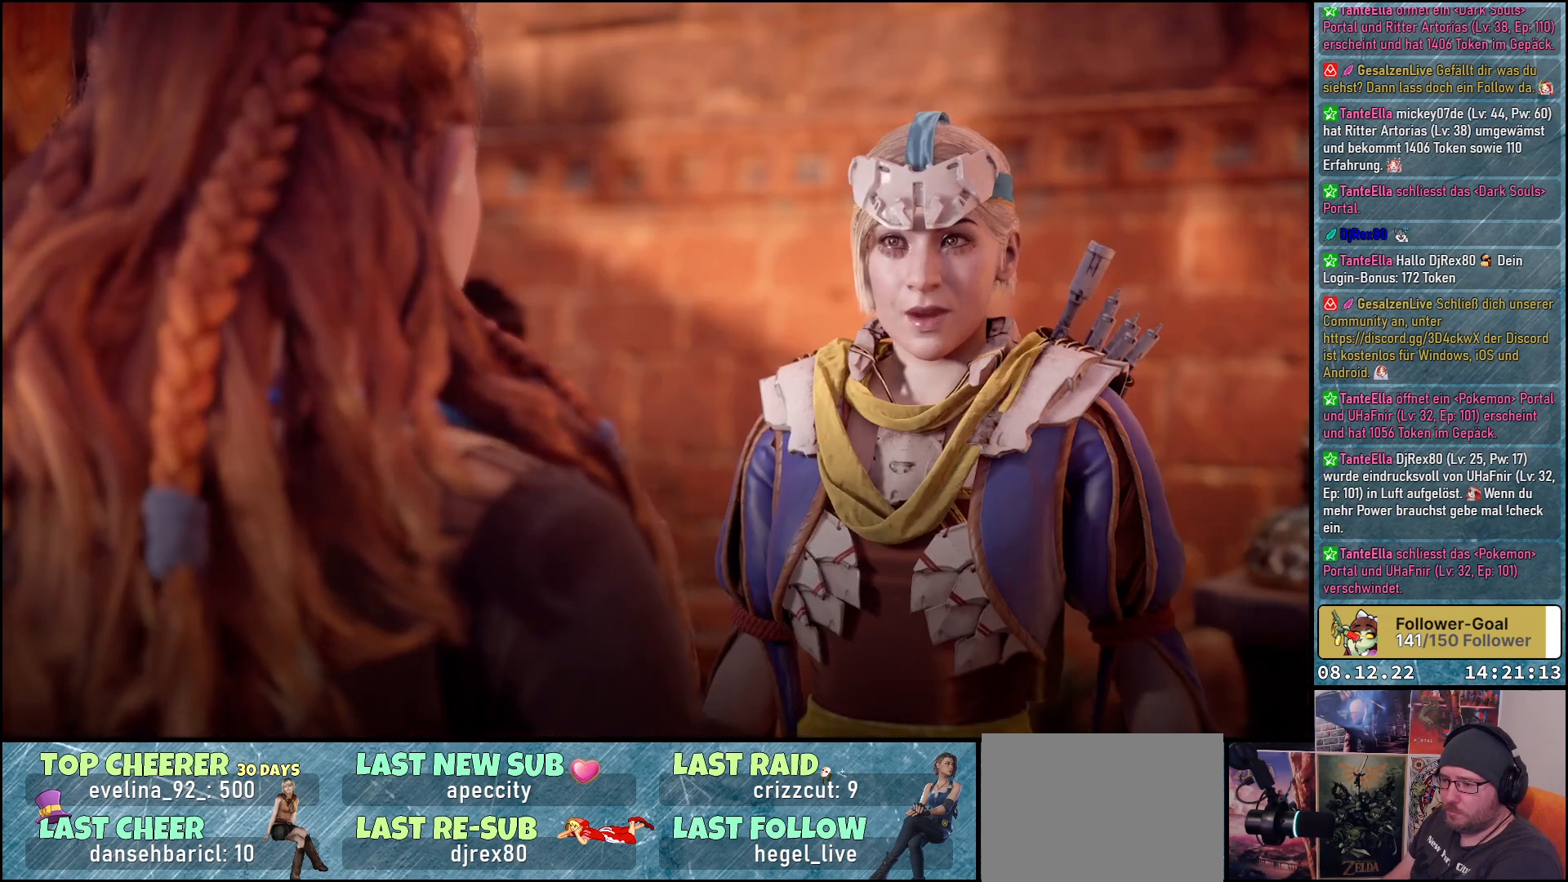
{"buttons": ["A"], "left_stick": "center", "right_stick": "center", "events": []}
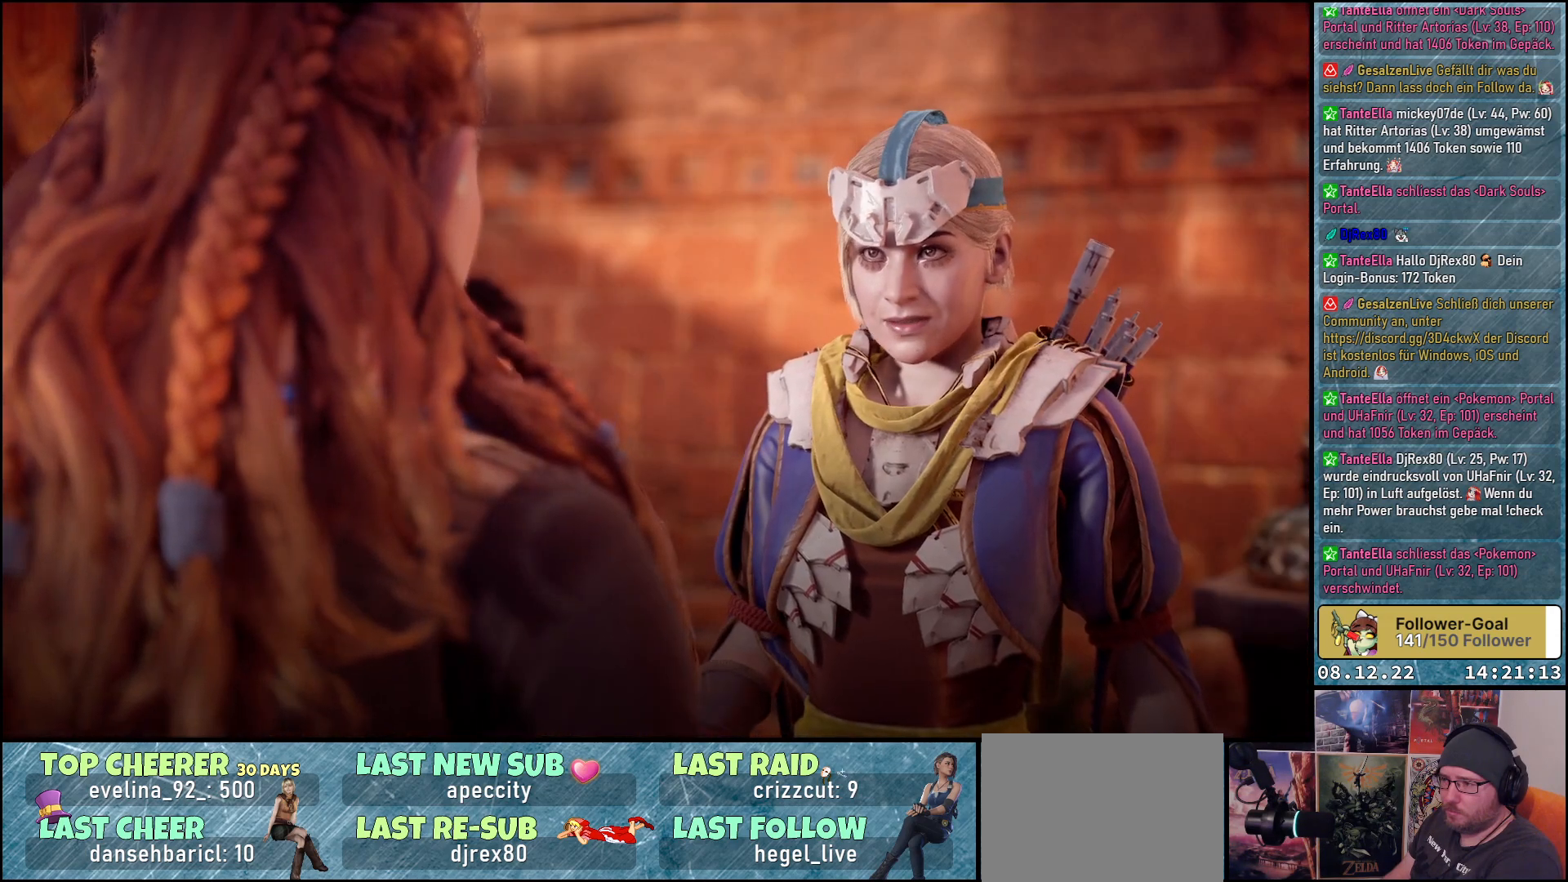
{"buttons": [], "left_stick": "center", "right_stick": "center", "events": [[17, "A", "up"]]}
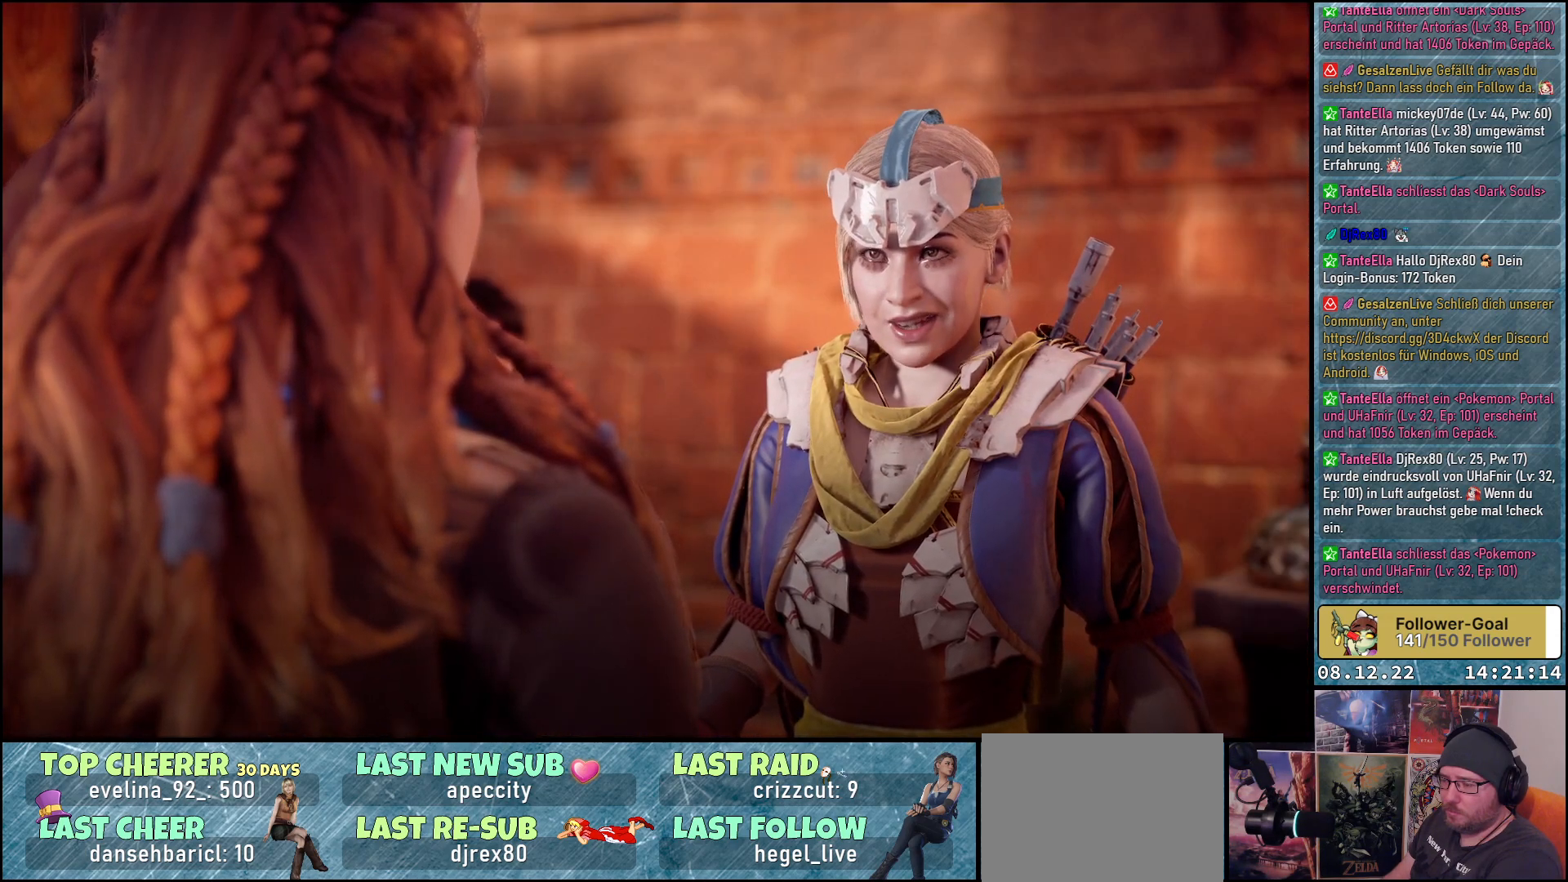
{"buttons": [], "left_stick": "center", "right_stick": "center", "events": []}
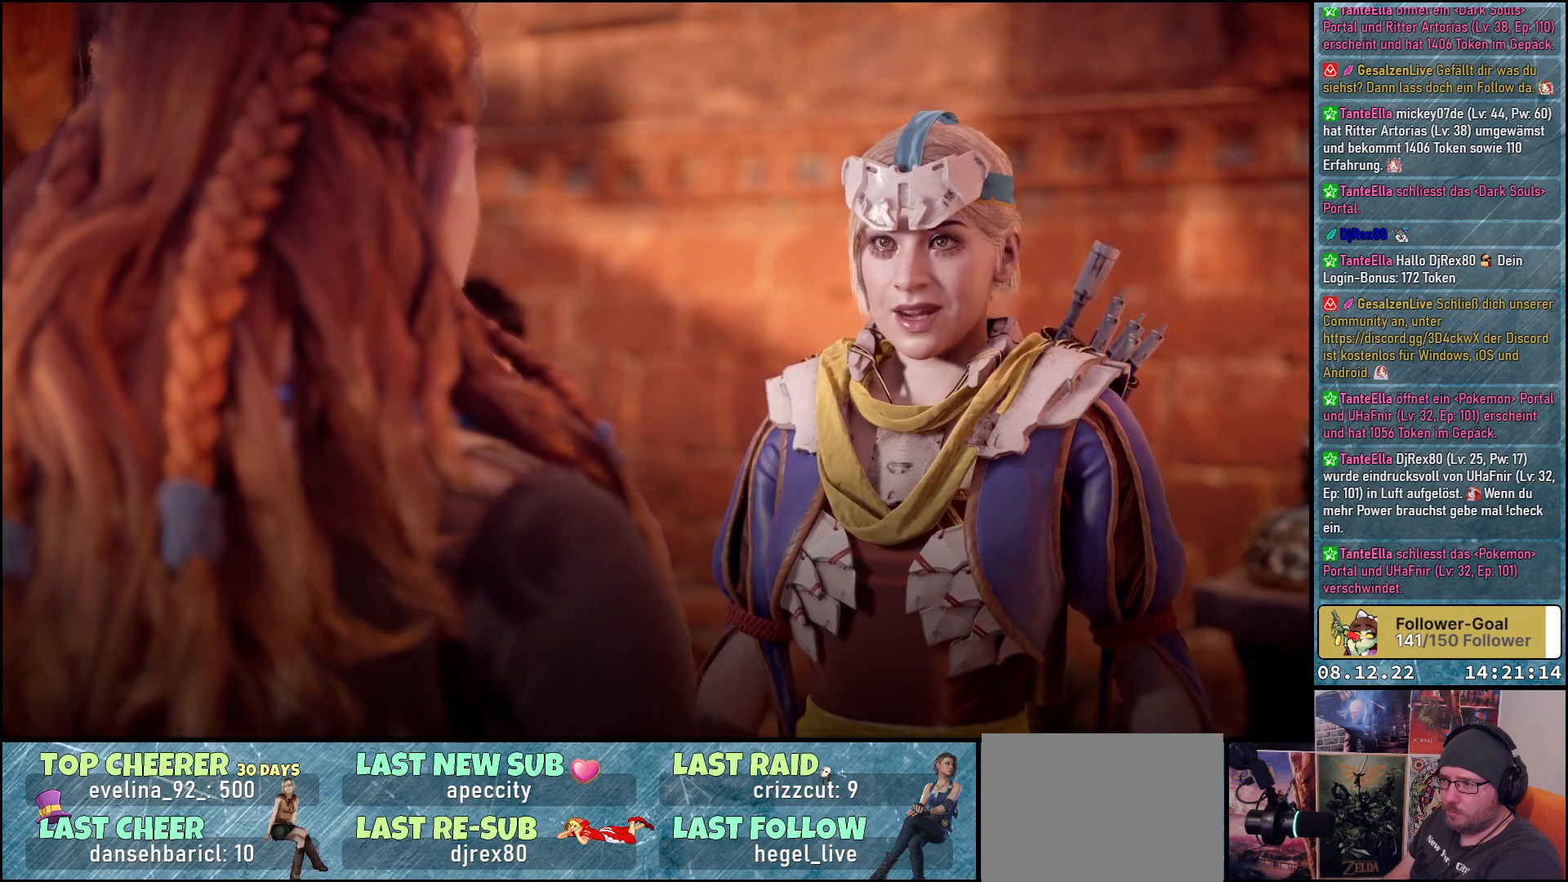
{"buttons": [], "left_stick": "center", "right_stick": "center", "events": []}
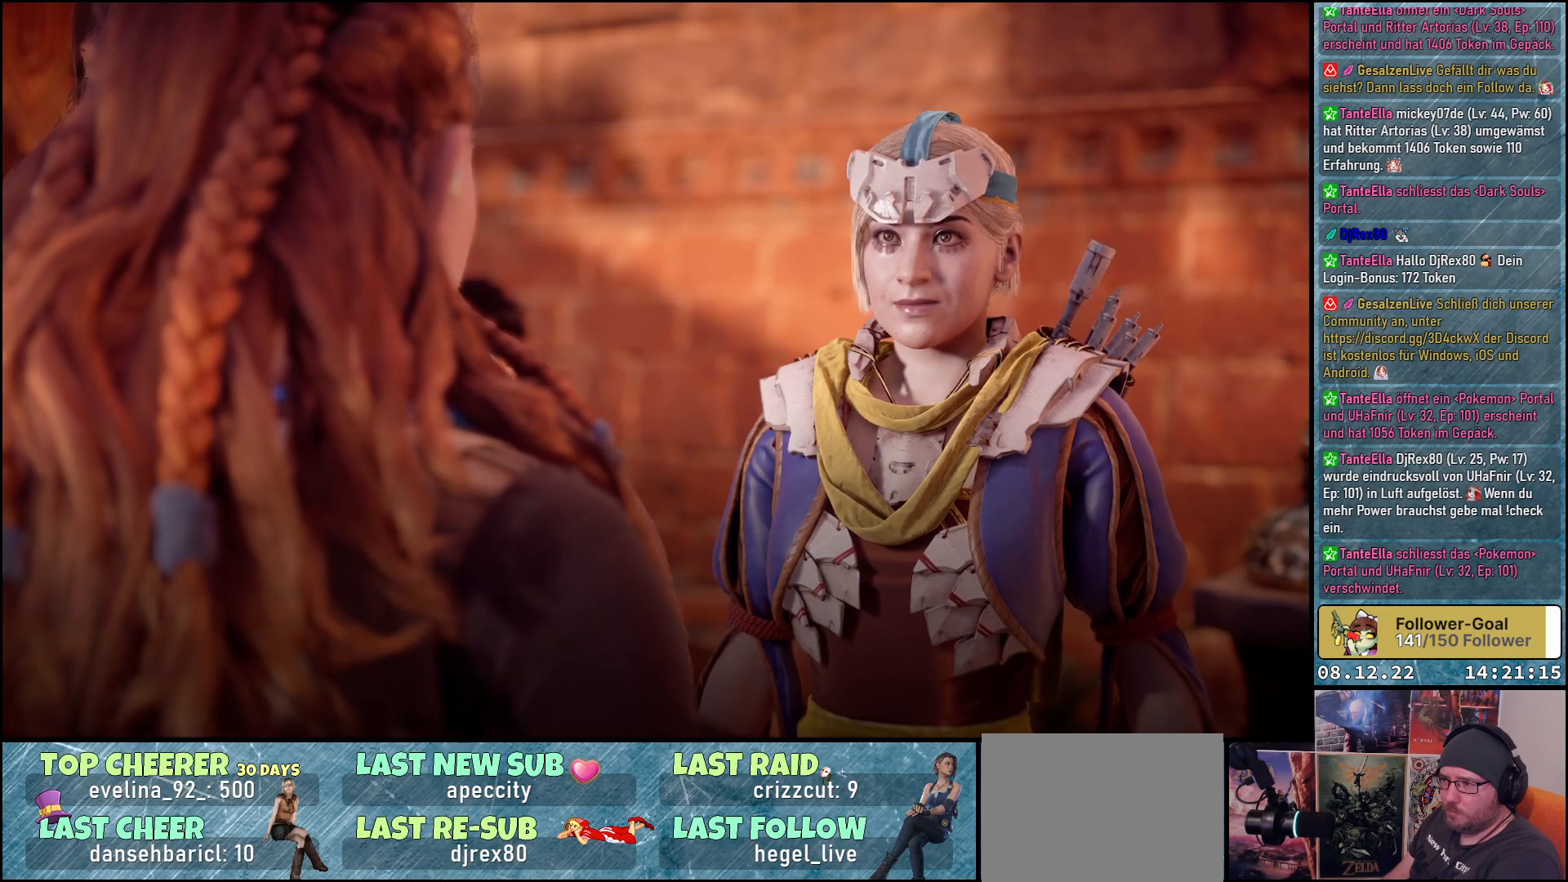
{"buttons": [], "left_stick": "center", "right_stick": "center", "events": []}
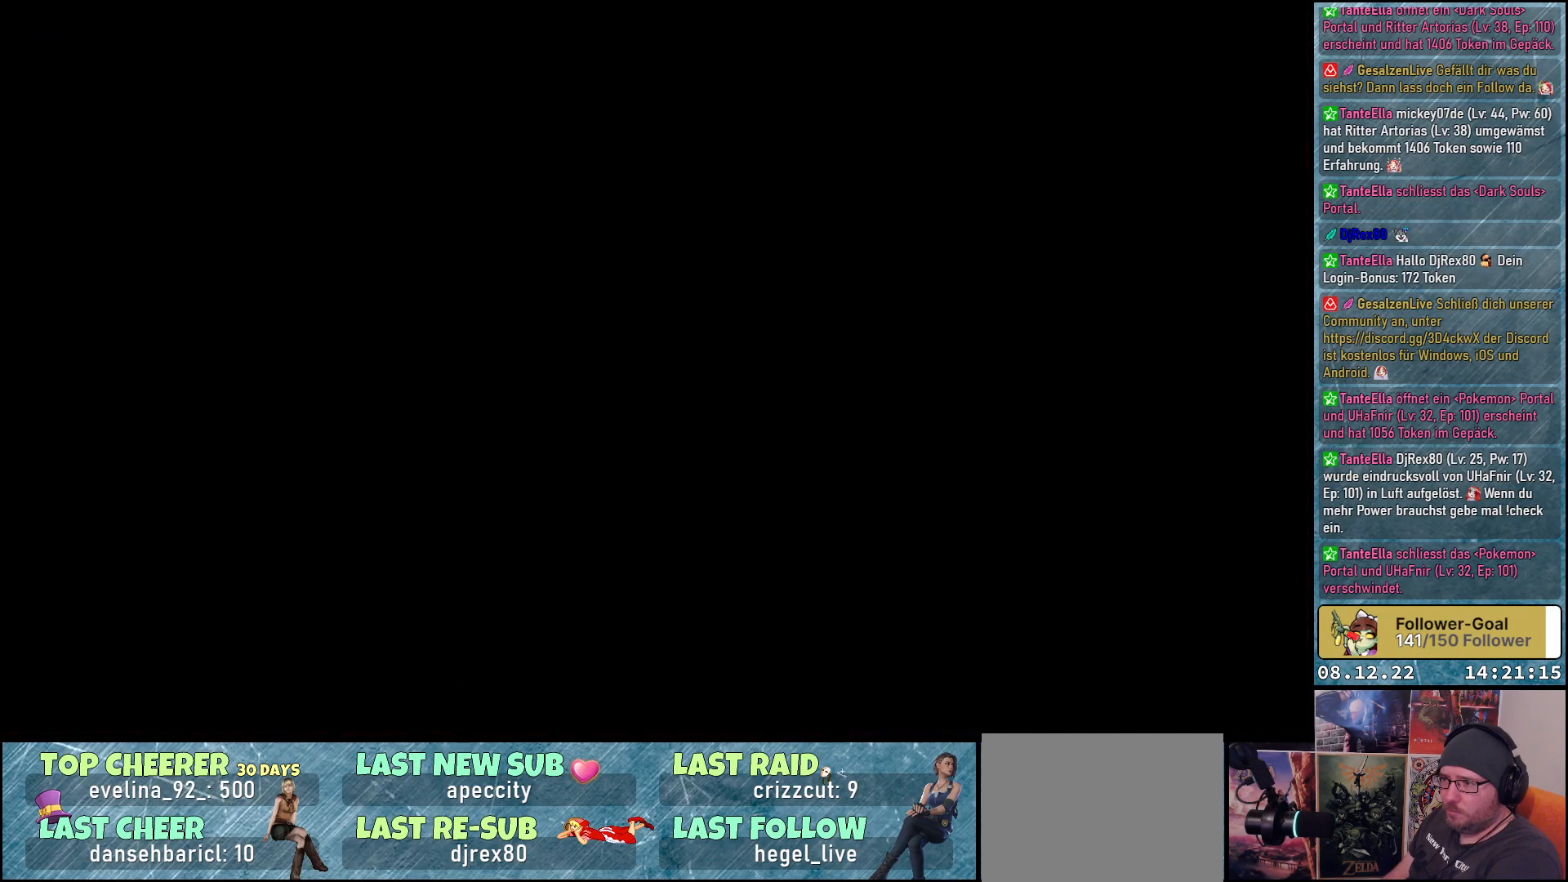
{"buttons": [], "left_stick": "center", "right_stick": "center", "events": []}
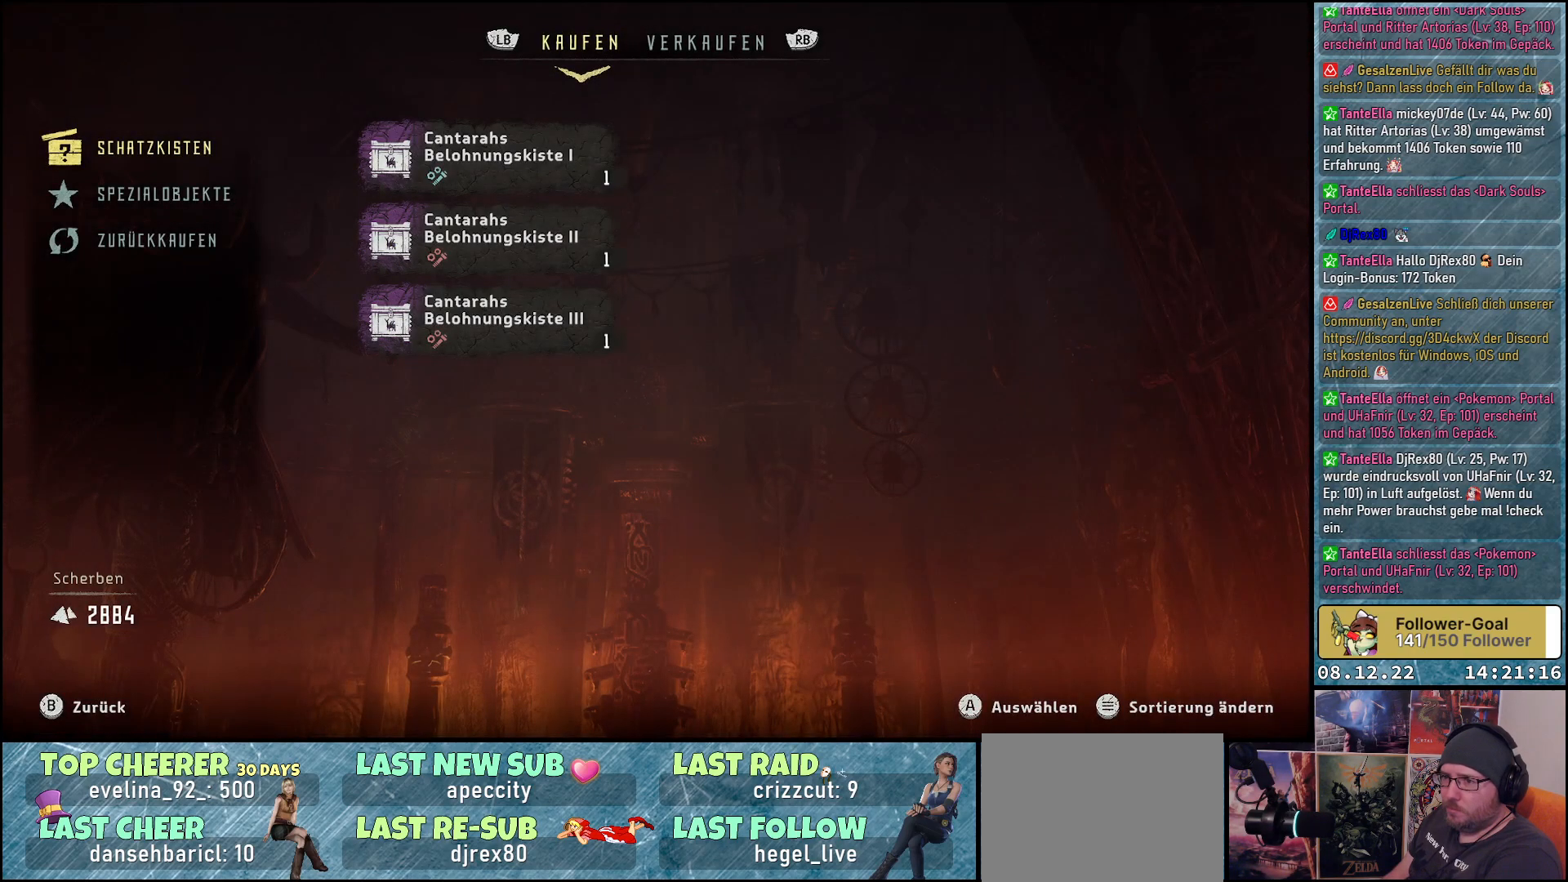
{"buttons": [], "left_stick": "center", "right_stick": "center", "events": [[300, "A", "down"], [383, "A", "up"]]}
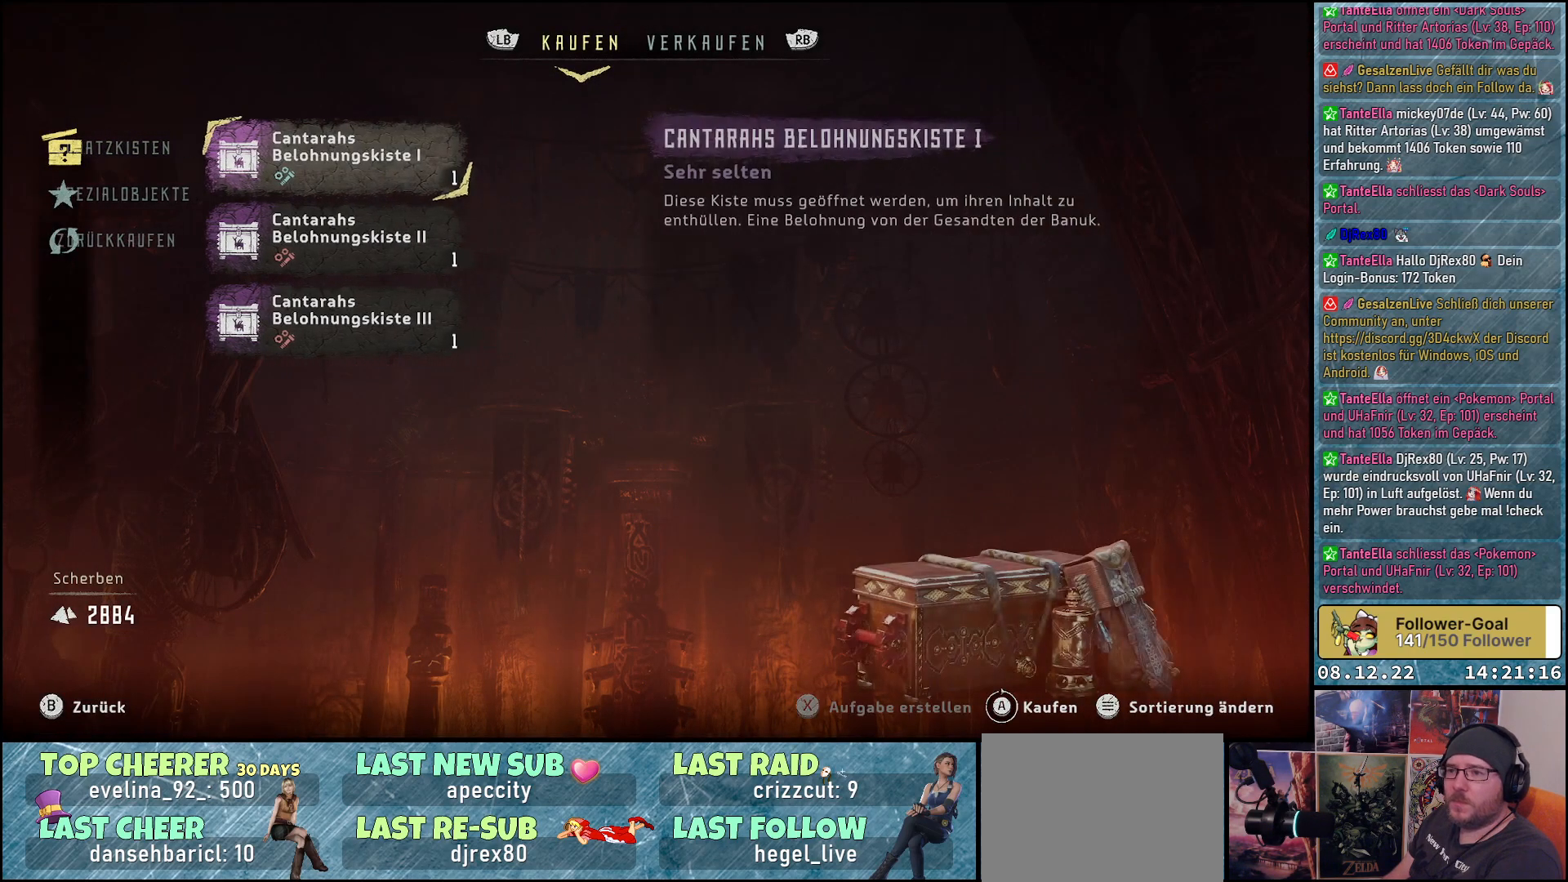
{"buttons": [], "left_stick": "center", "right_stick": "center", "events": []}
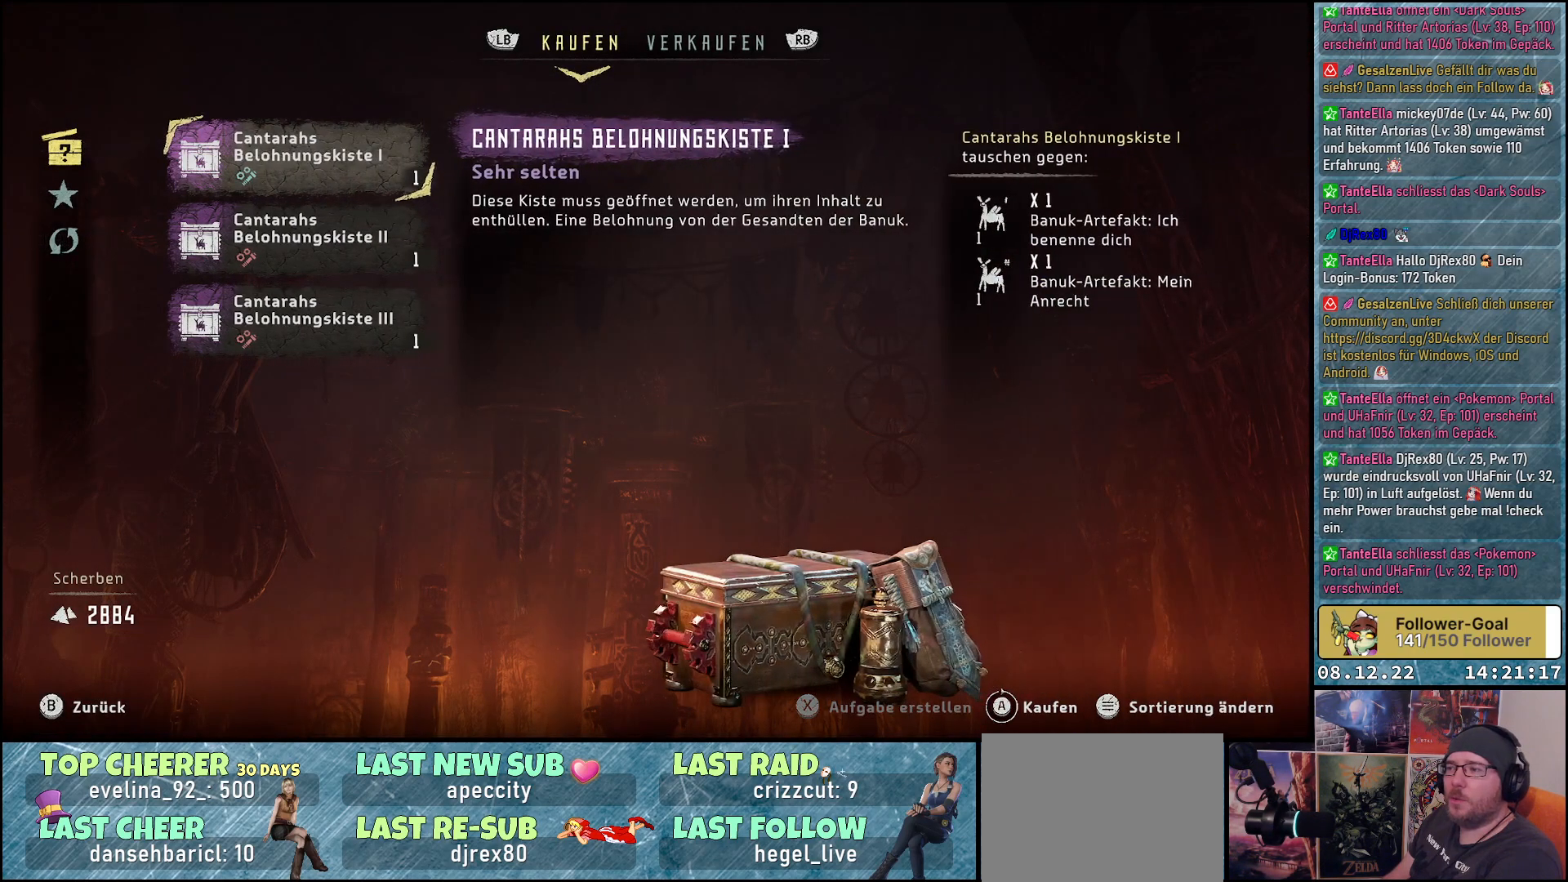
{"buttons": [], "left_stick": "center", "right_stick": "center", "events": []}
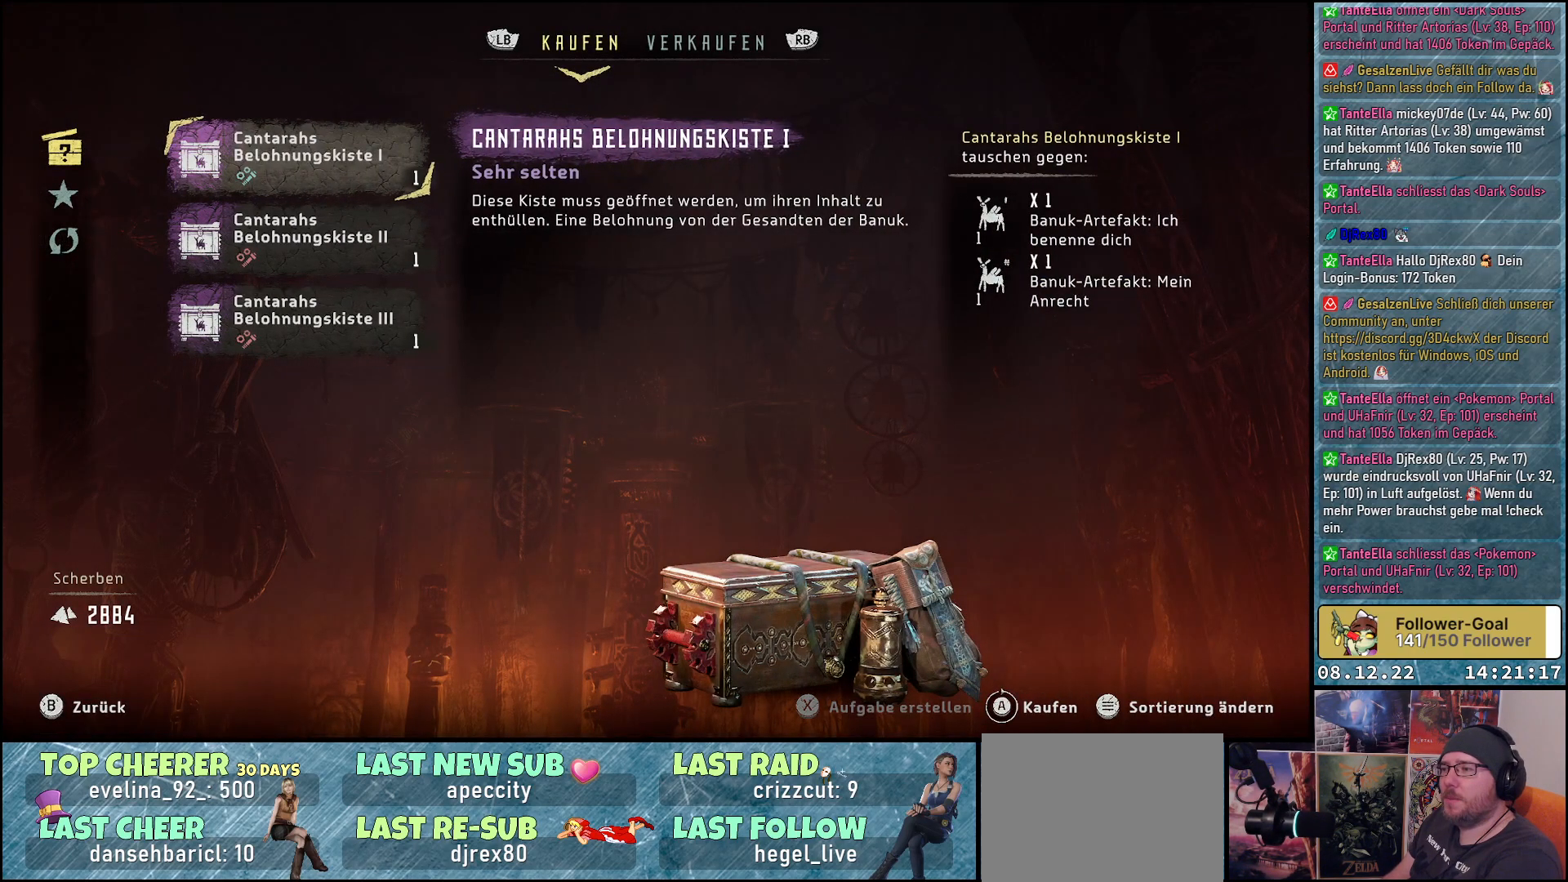
{"buttons": [], "left_stick": "center", "right_stick": "center", "events": []}
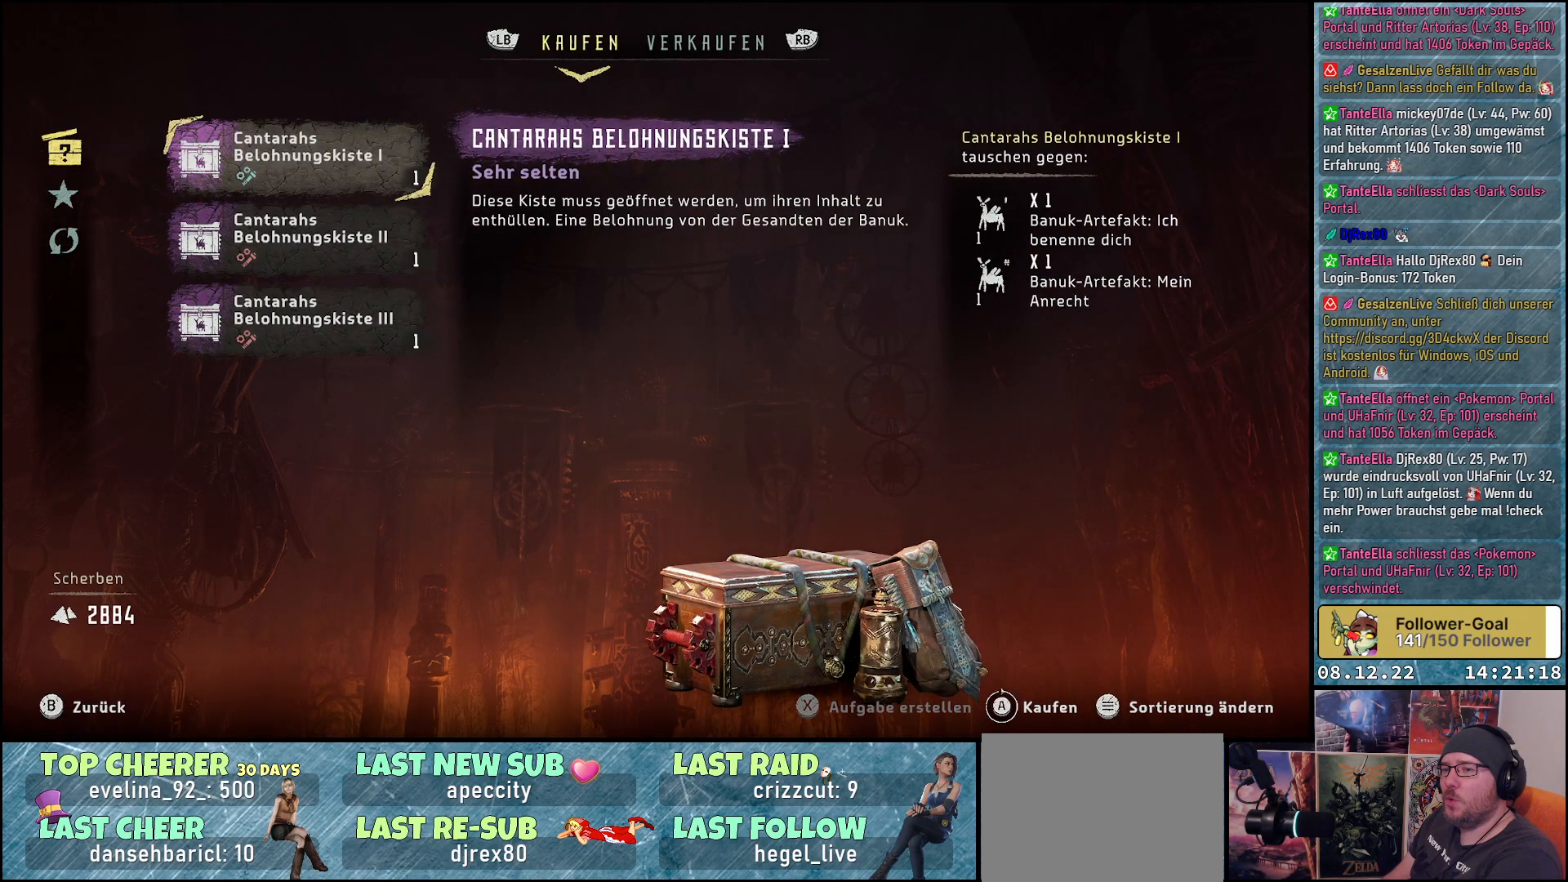
{"buttons": [], "left_stick": "down", "right_stick": "center", "events": [[417, "left_stick", "down"]]}
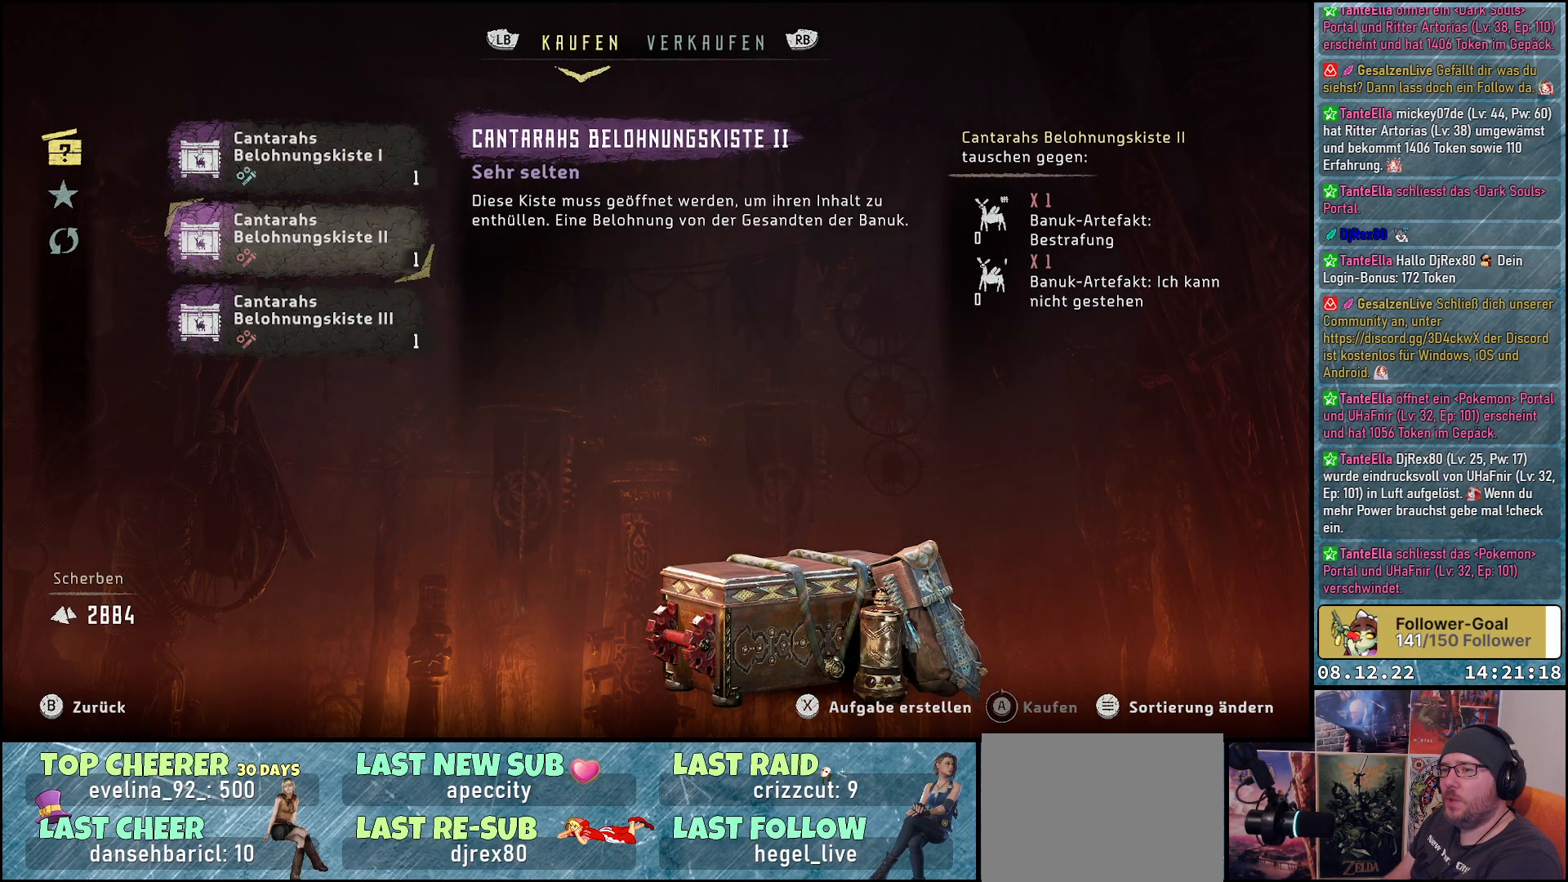
{"buttons": [], "left_stick": "down", "right_stick": "center", "events": [[117, "left_stick", "center"], [433, "left_stick", "down"]]}
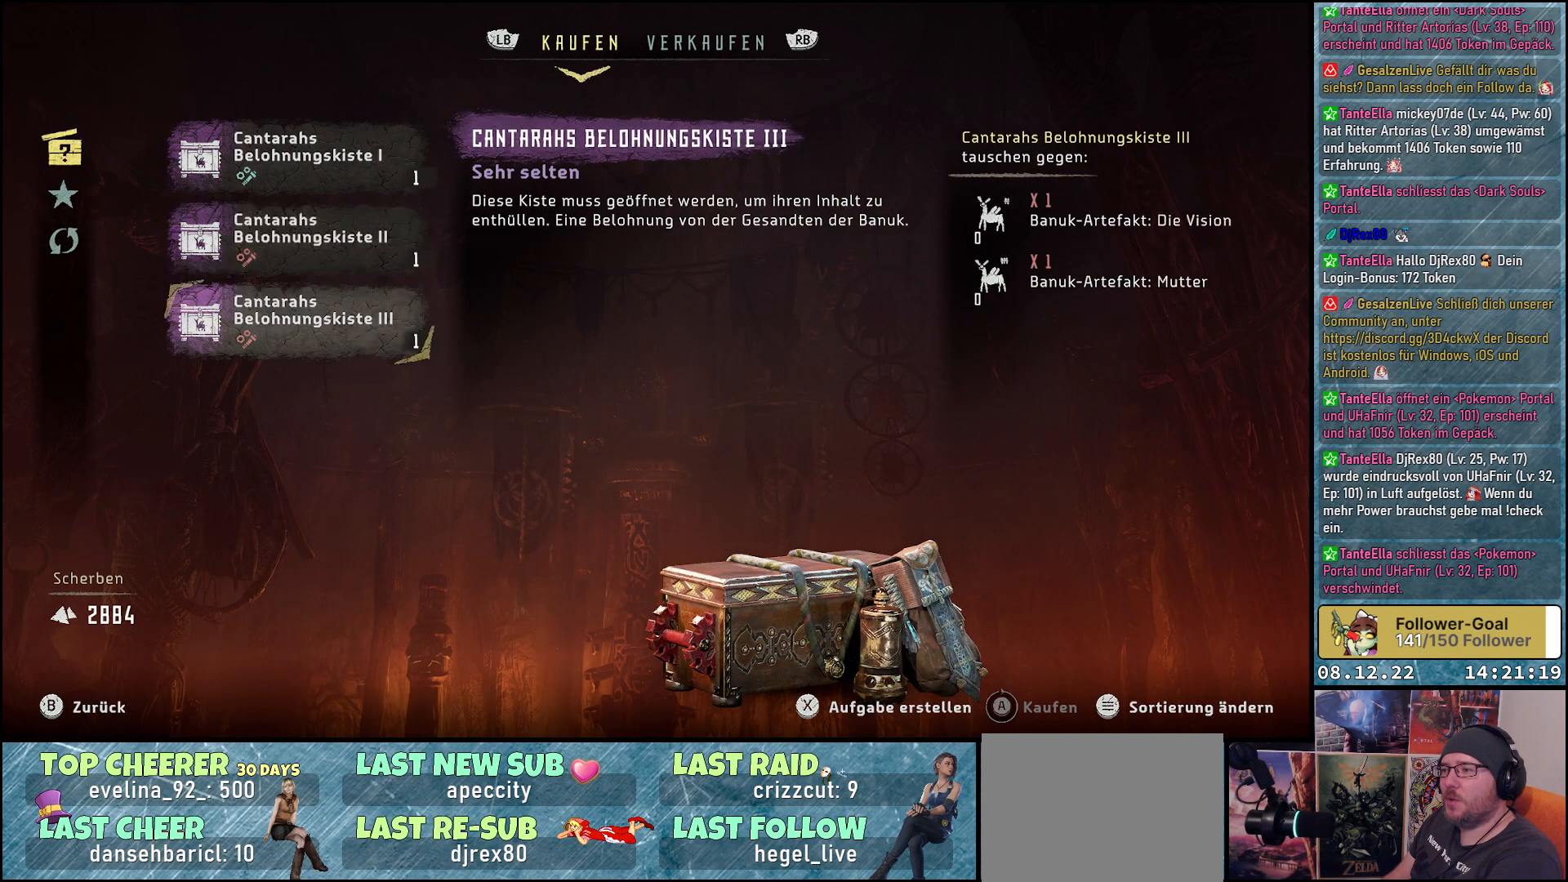
{"buttons": [], "left_stick": "up", "right_stick": "center", "events": [[183, "left_stick", "center"], [367, "left_stick", "up"]]}
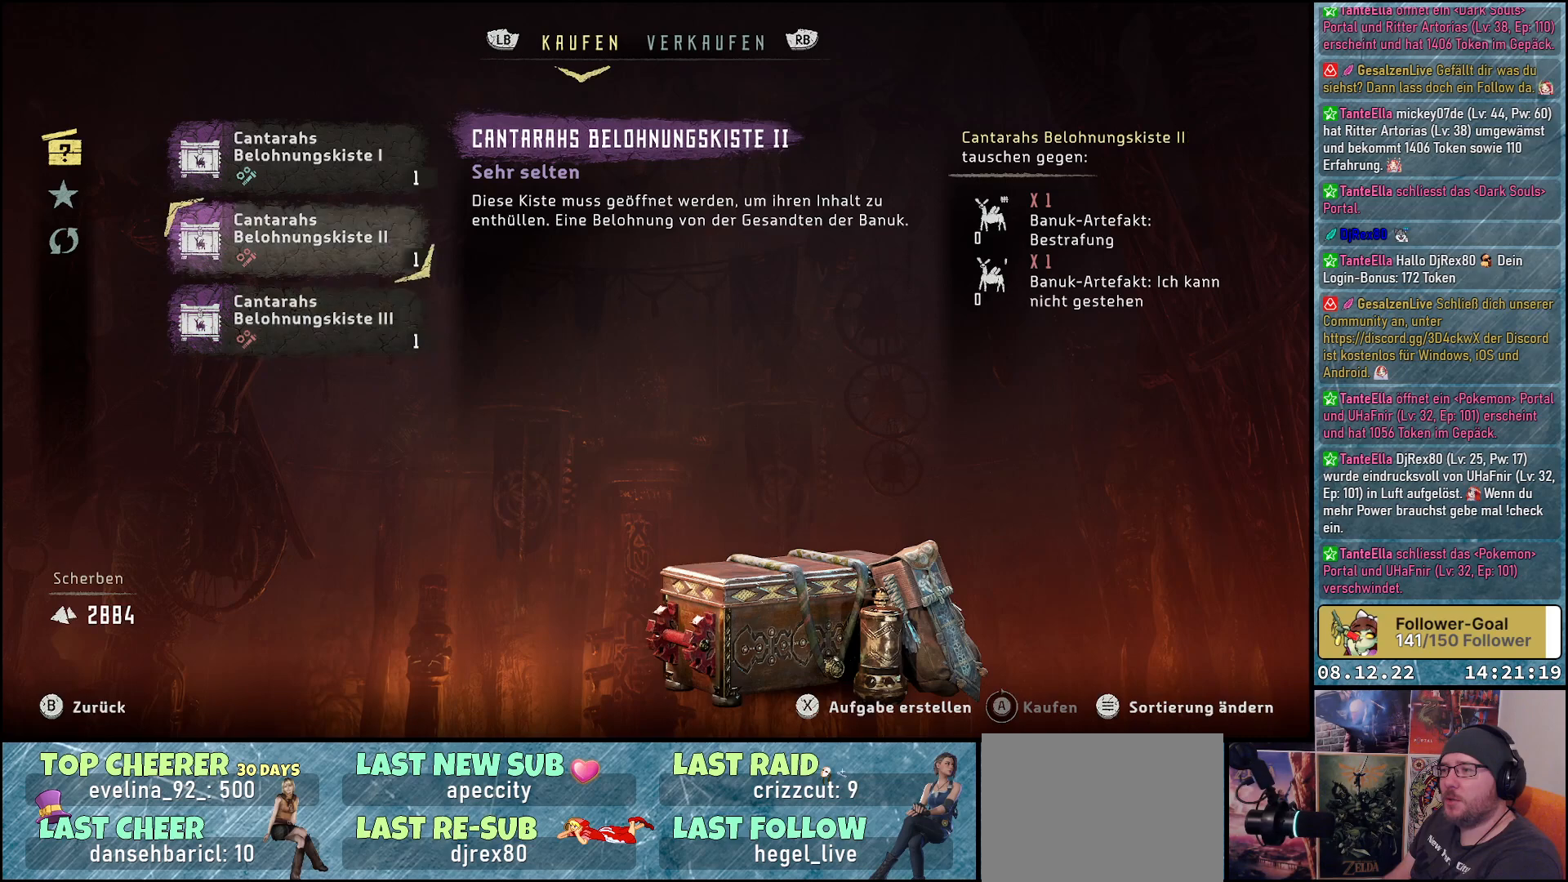
{"buttons": [], "left_stick": "up", "right_stick": "center", "events": [[83, "left_stick", "center"], [283, "left_stick", "up"]]}
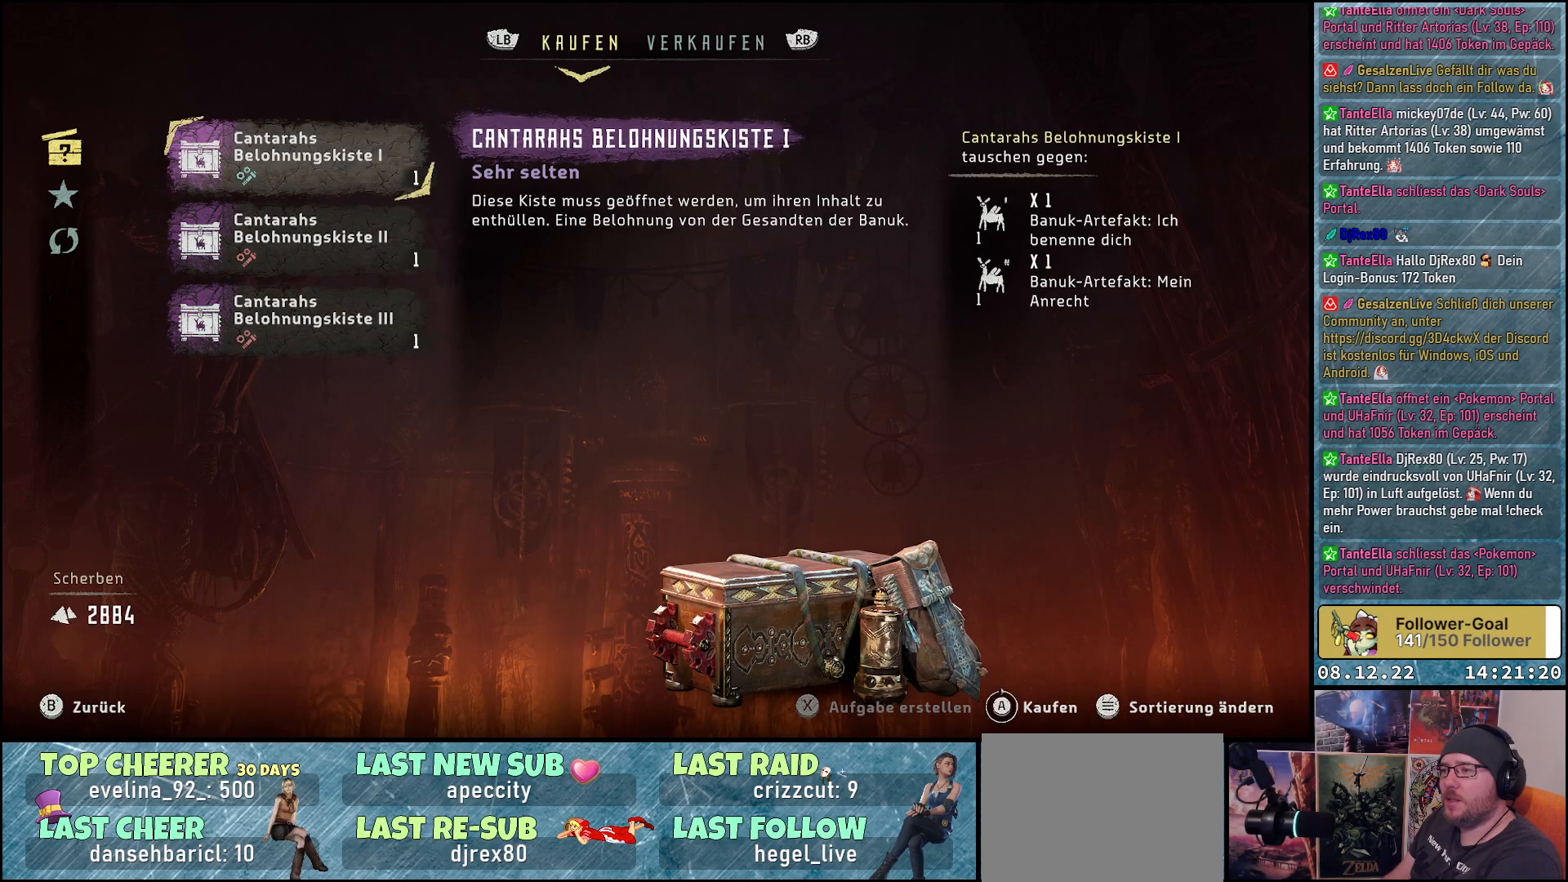
{"buttons": [], "left_stick": "up", "right_stick": "center", "events": [[17, "left_stick", "center"], [117, "left_stick", "down"], [283, "left_stick", "center"], [350, "left_stick", "up"]]}
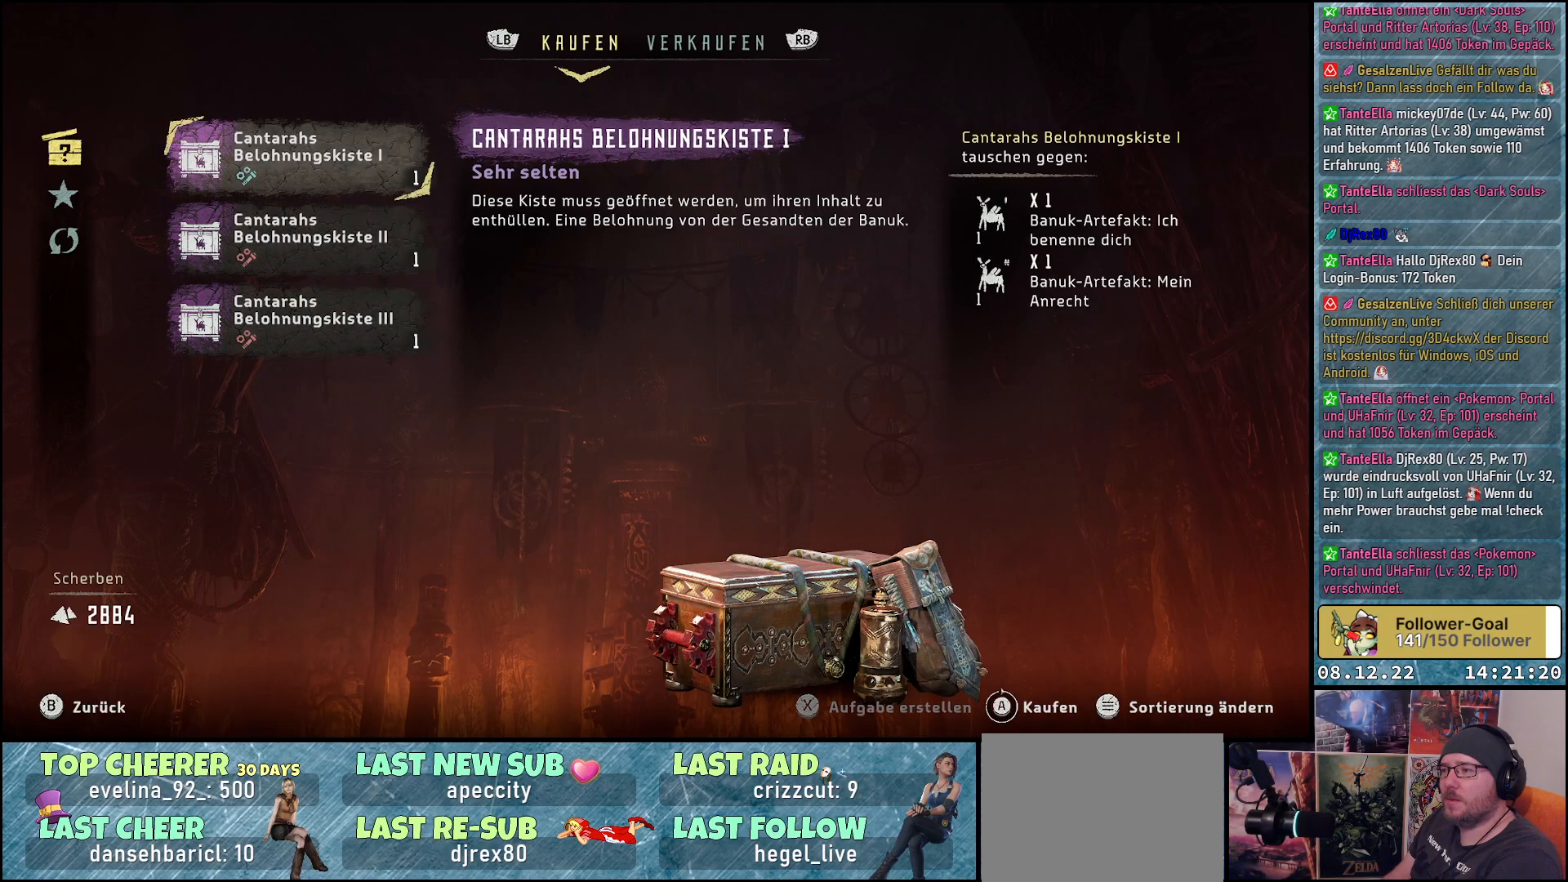
{"buttons": [], "left_stick": "center", "right_stick": "center", "events": [[83, "left_stick", "center"]]}
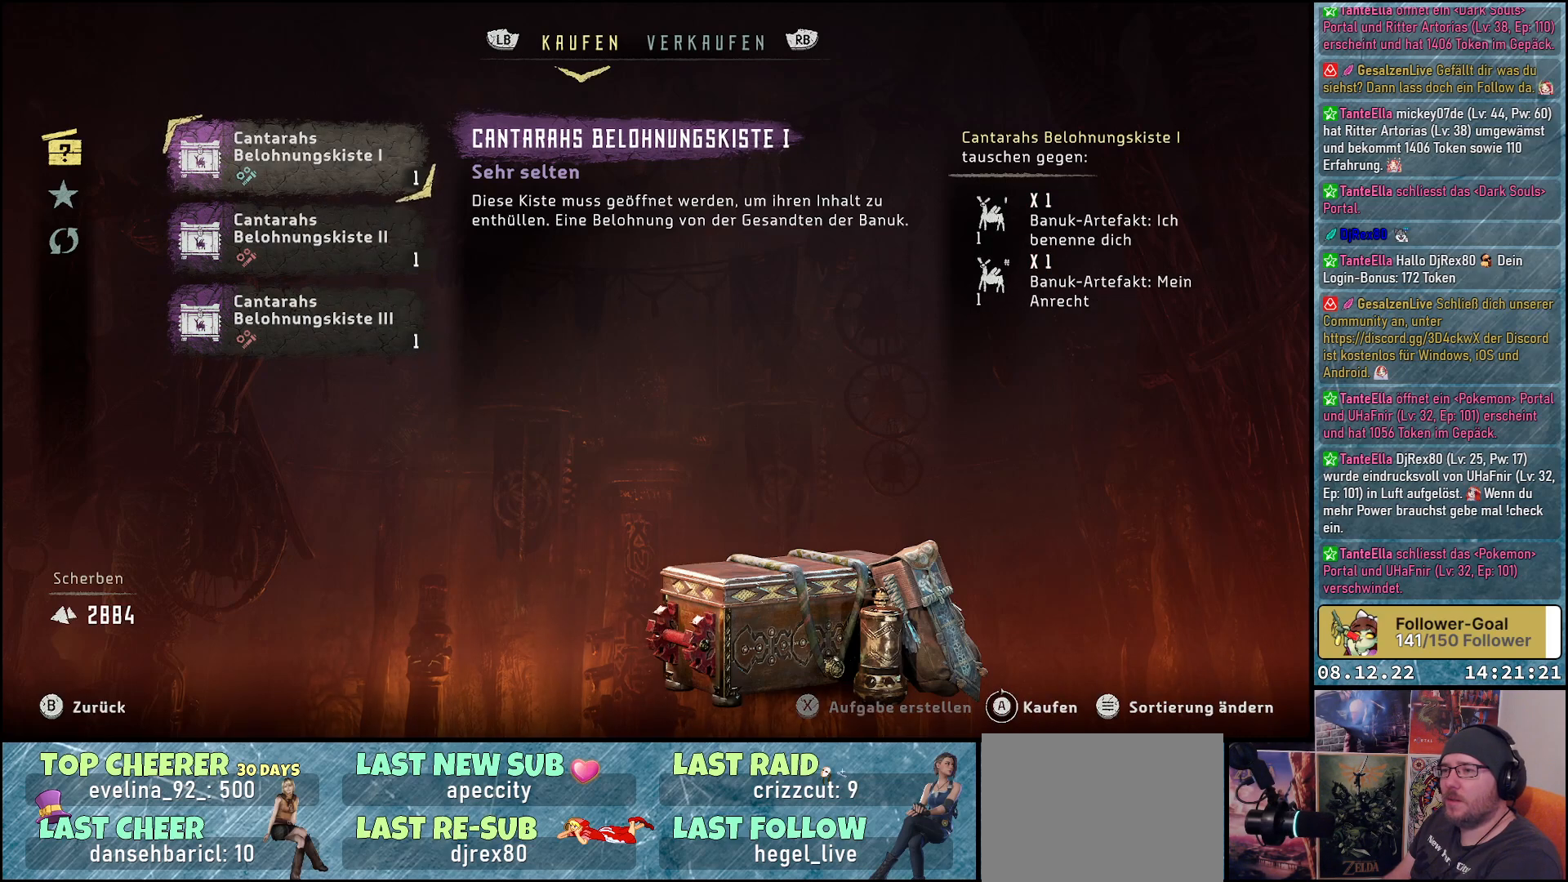
{"buttons": [], "left_stick": "center", "right_stick": "center", "events": []}
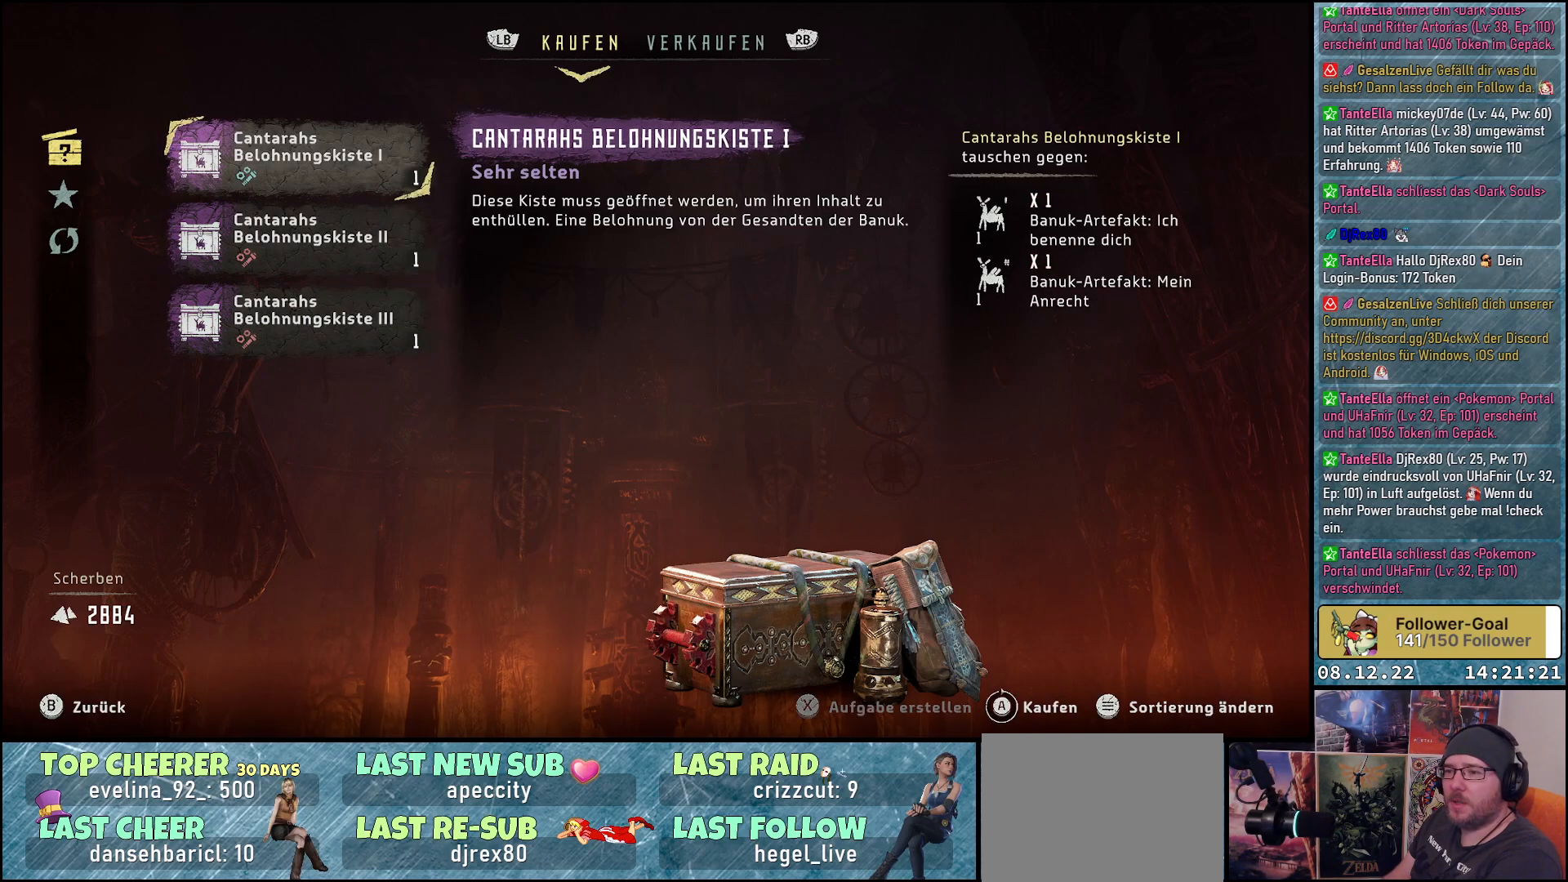
{"buttons": [], "left_stick": "center", "right_stick": "center", "events": []}
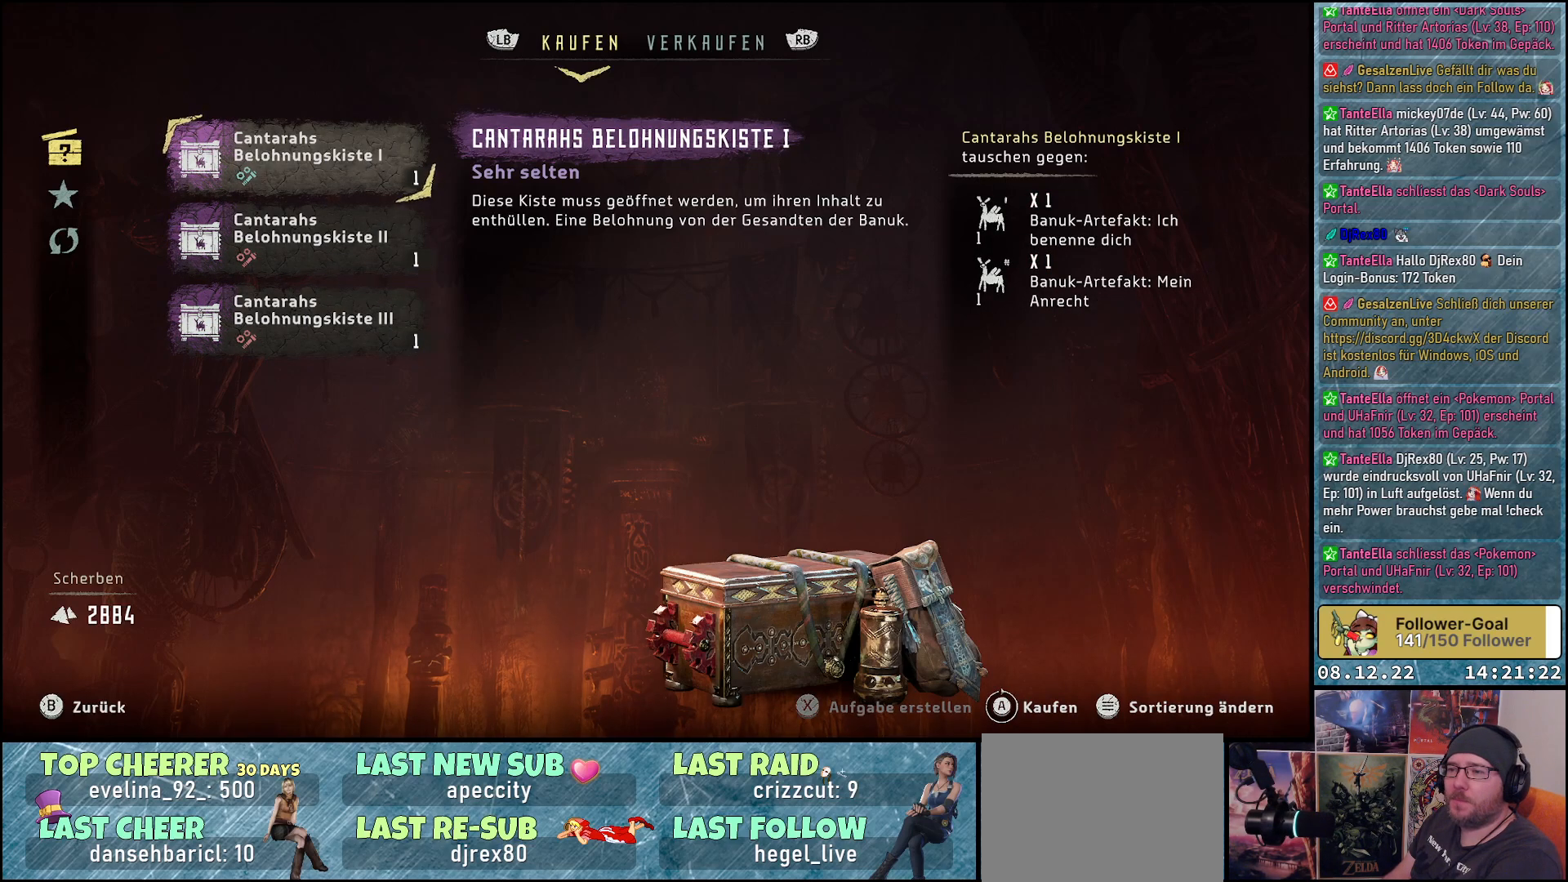
{"buttons": [], "left_stick": "center", "right_stick": "center", "events": []}
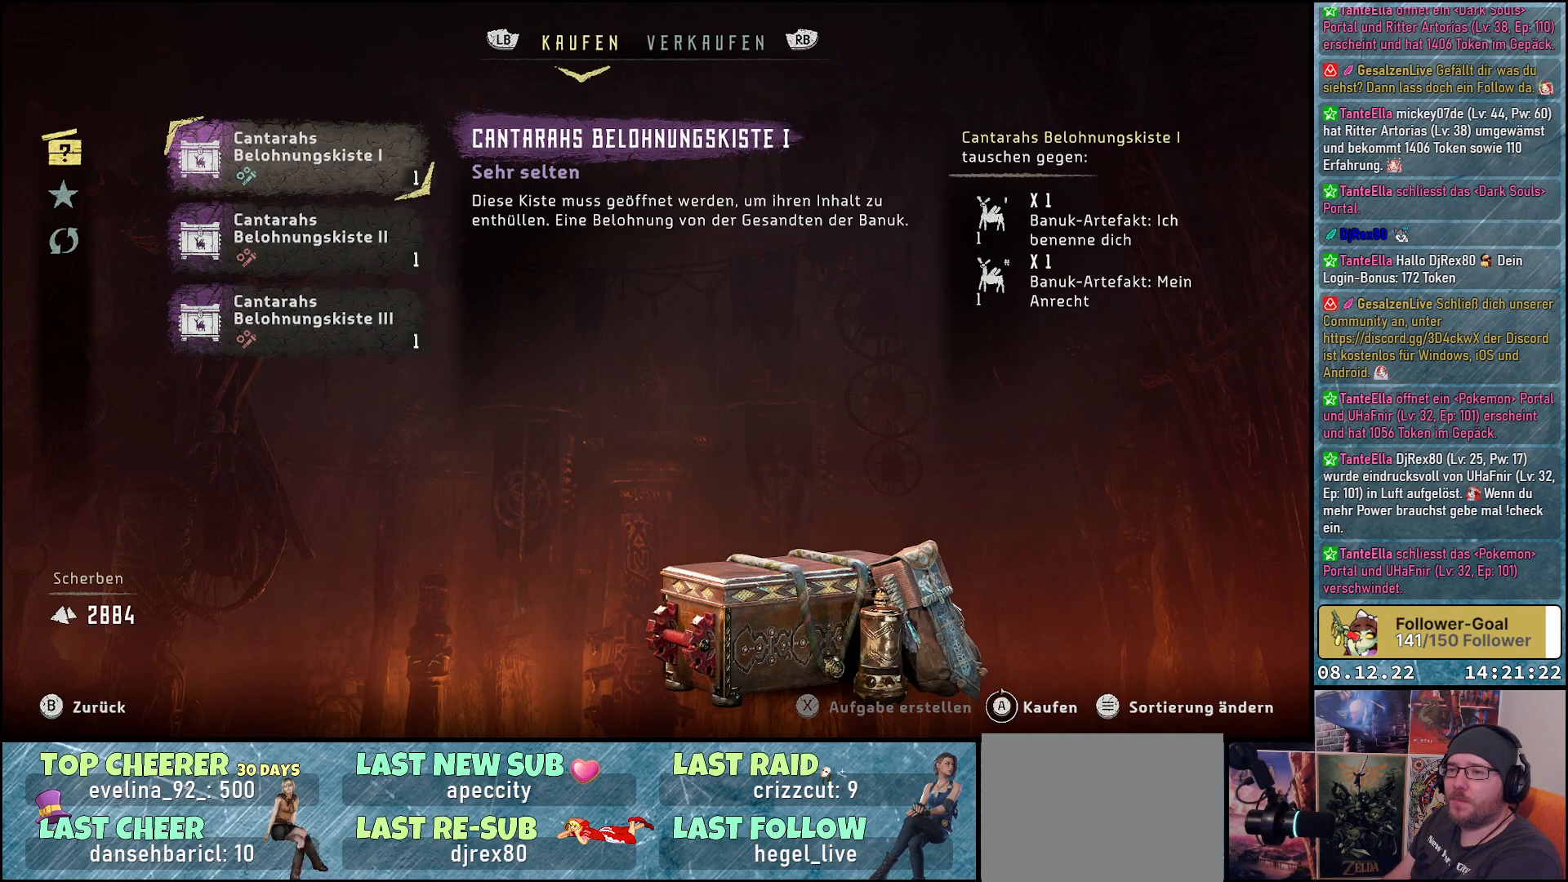
{"buttons": [], "left_stick": "center", "right_stick": "center", "events": [[133, "A", "down"], [233, "A", "up"]]}
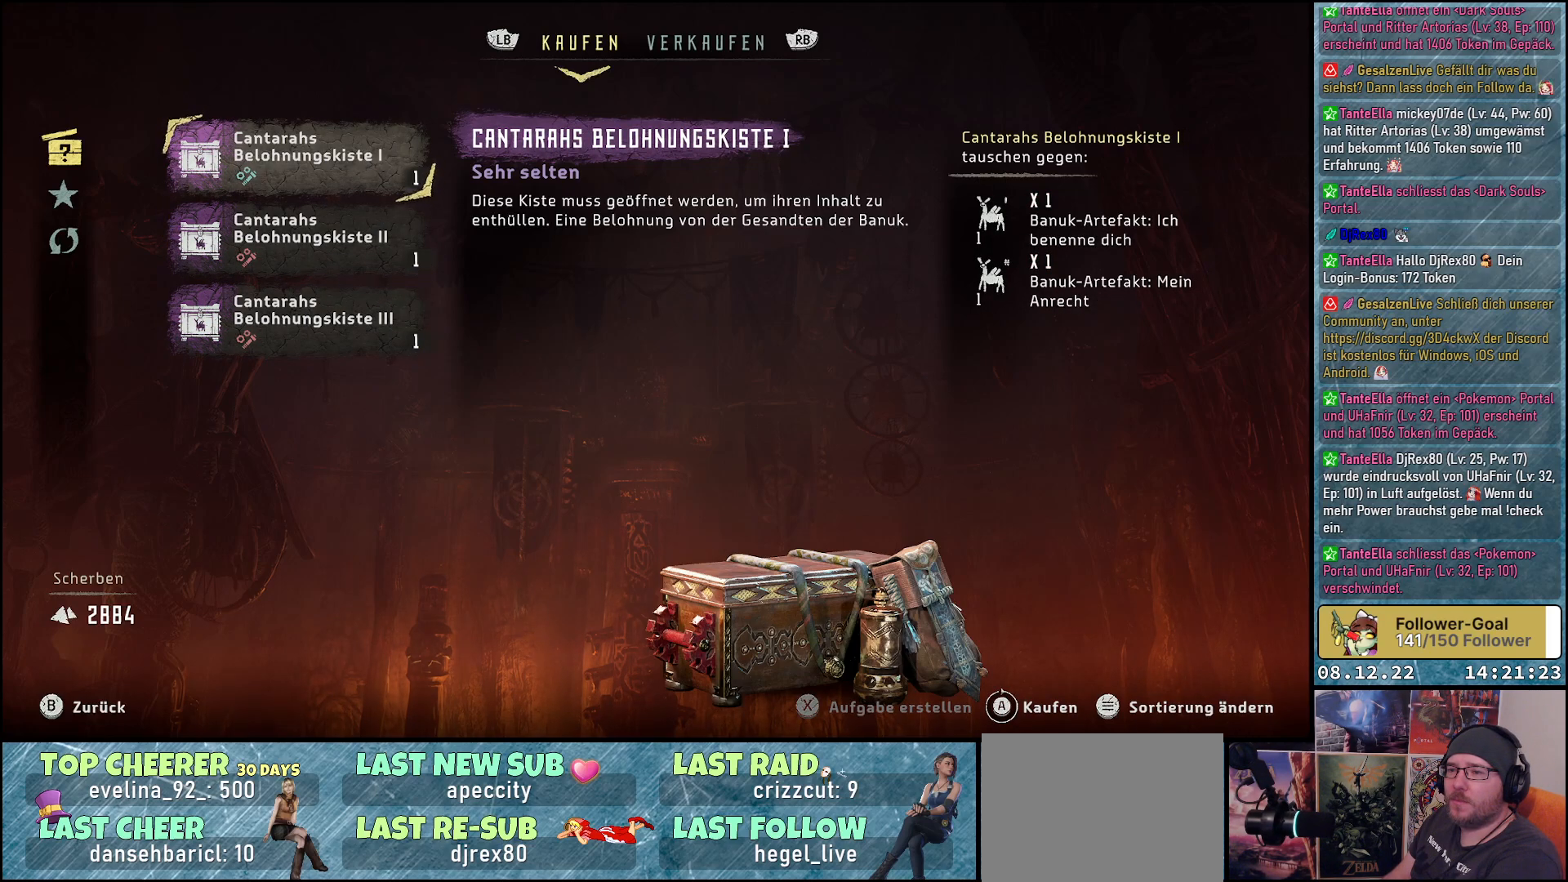
{"buttons": [], "left_stick": "center", "right_stick": "center", "events": []}
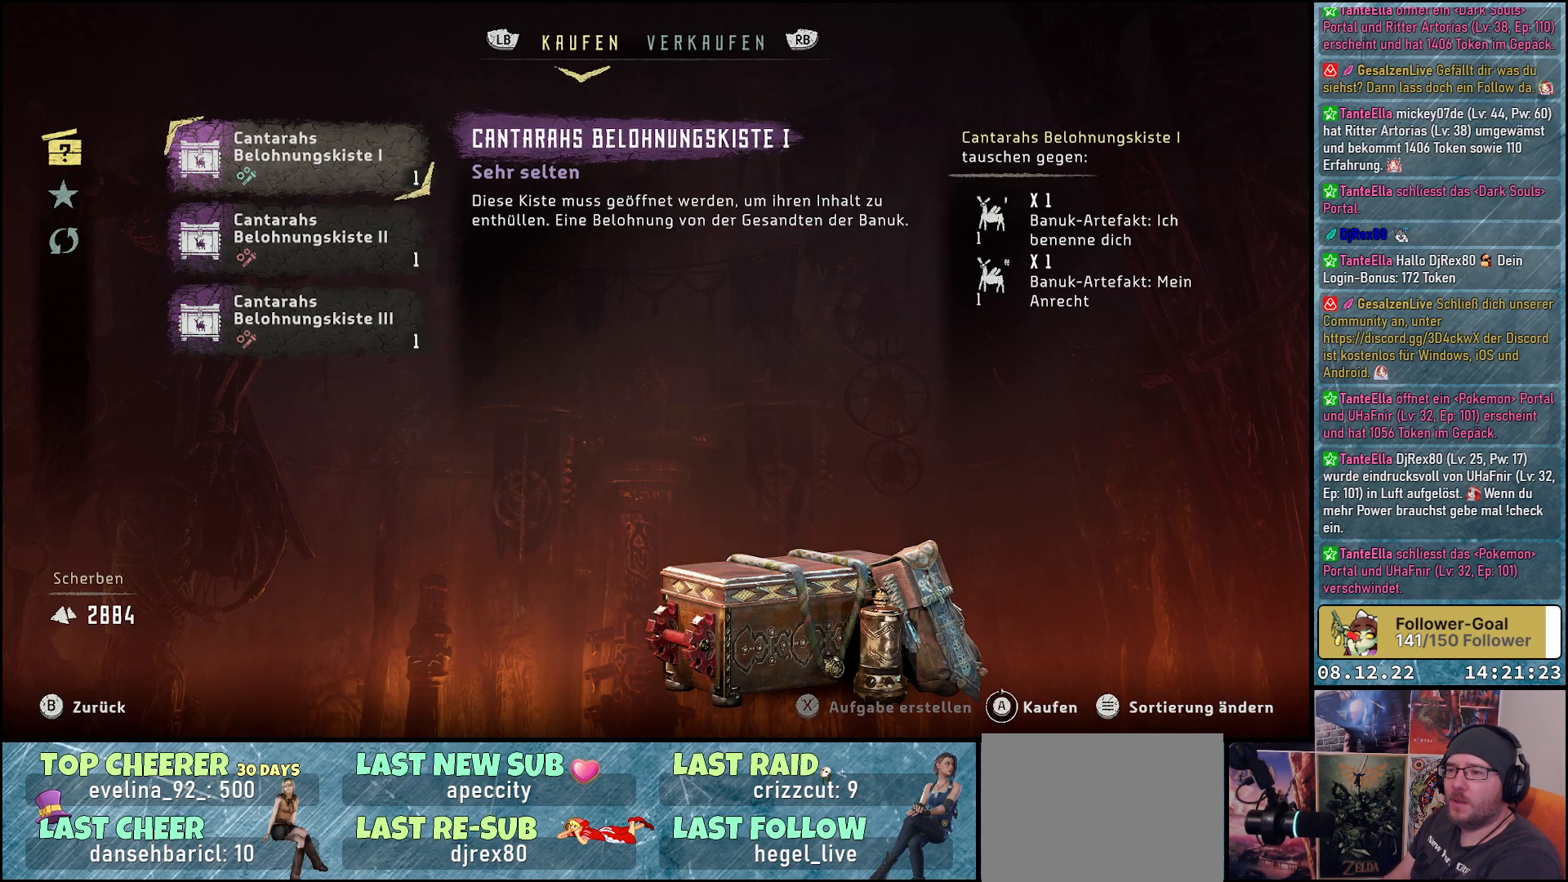
{"buttons": [], "left_stick": "center", "right_stick": "center", "events": []}
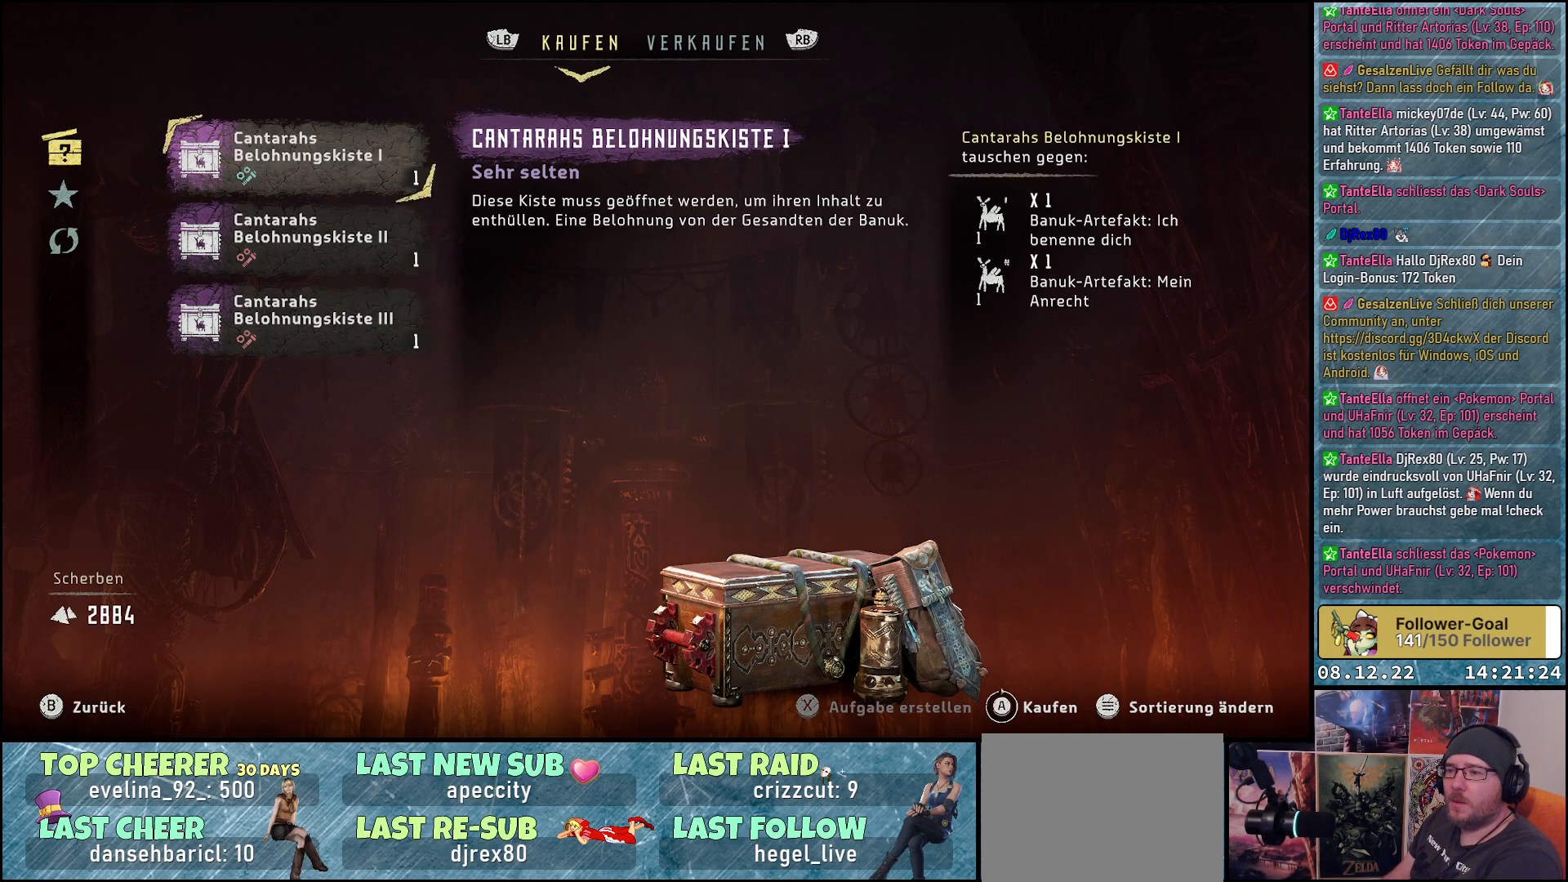
{"buttons": ["A"], "left_stick": "center", "right_stick": "center", "events": [[400, "A", "down"]]}
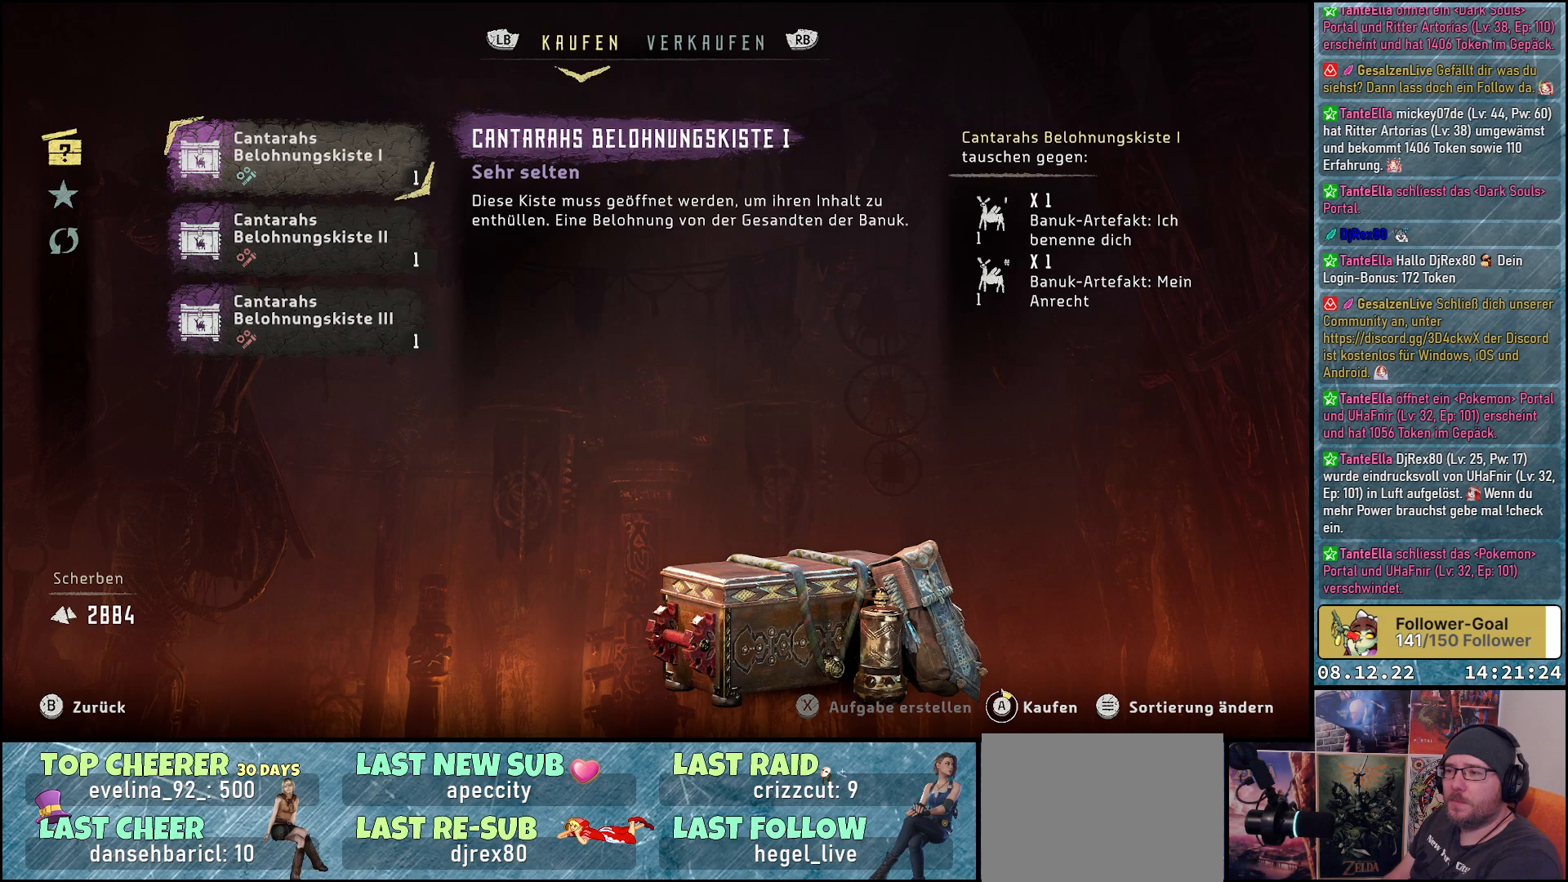
{"buttons": ["A"], "left_stick": "center", "right_stick": "center", "events": []}
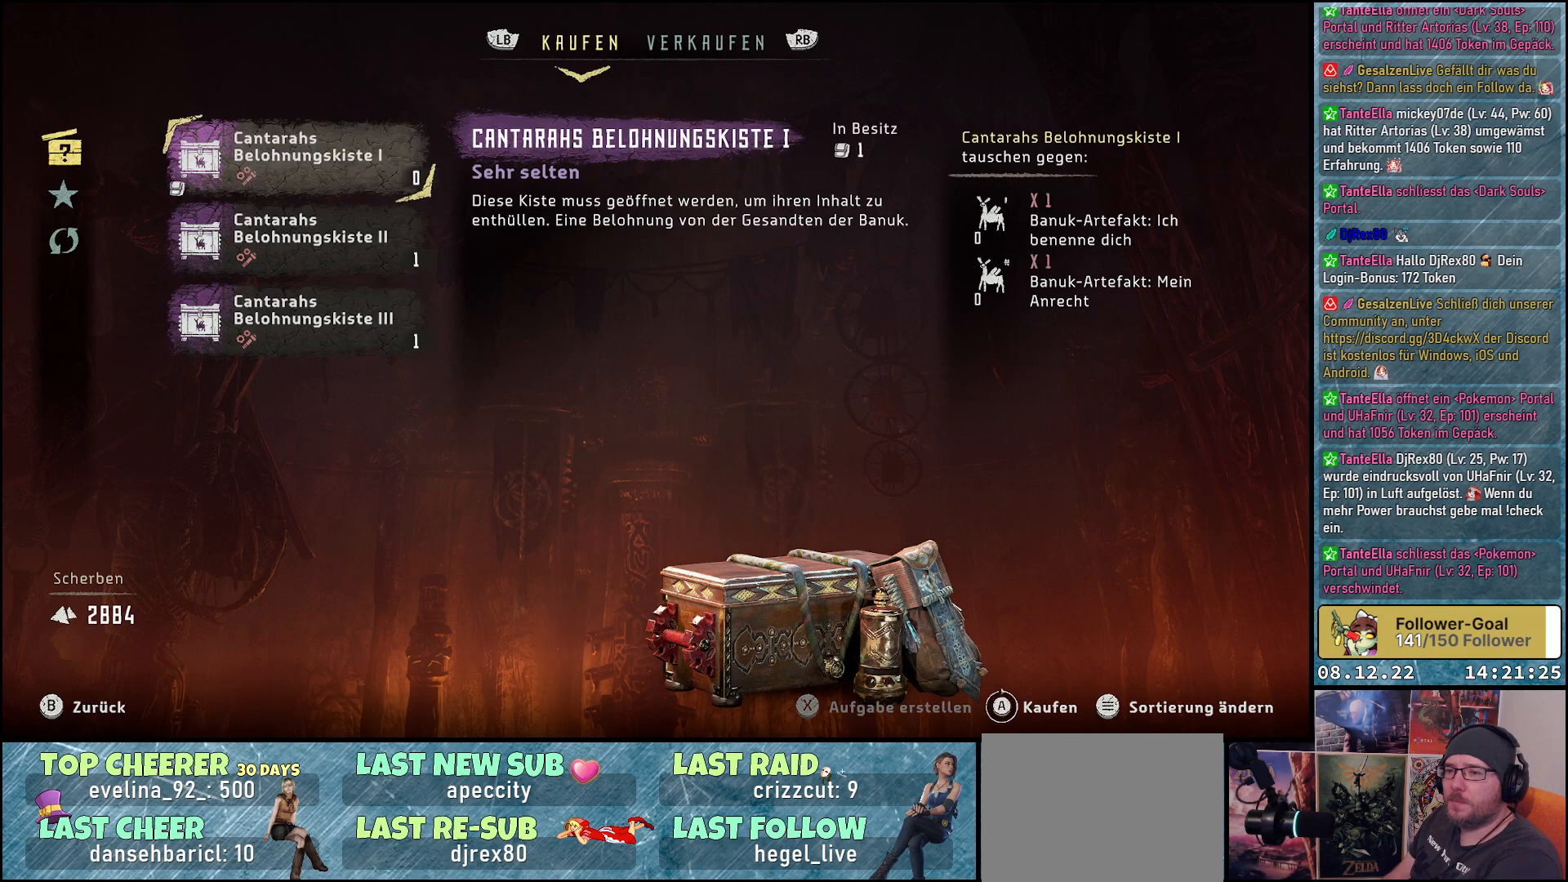
{"buttons": [], "left_stick": "center", "right_stick": "center", "events": [[183, "A", "up"]]}
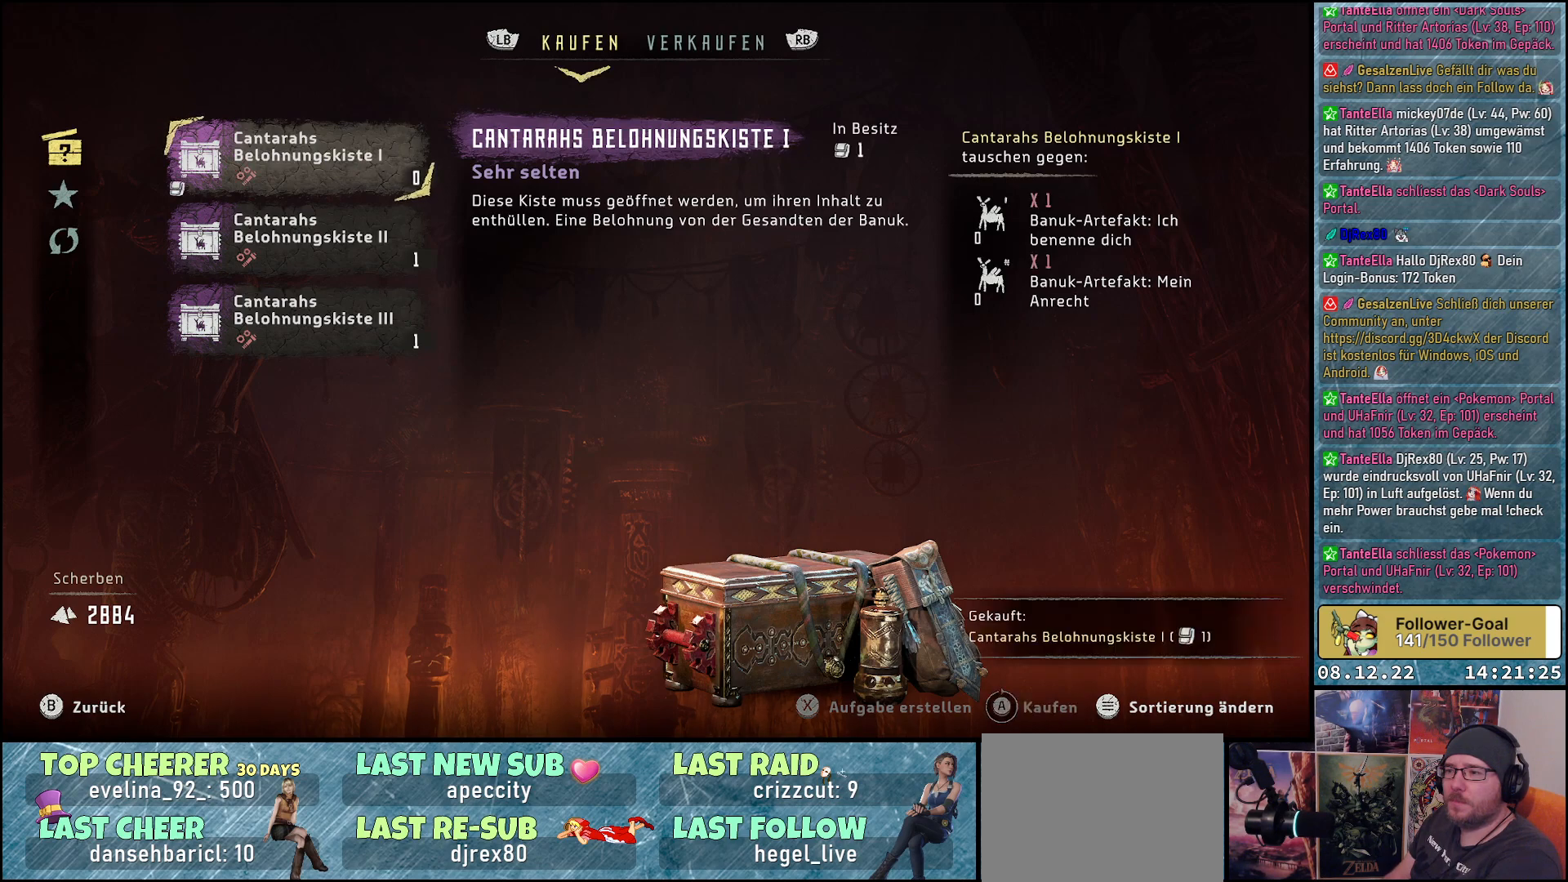
{"buttons": [], "left_stick": "center", "right_stick": "center", "events": []}
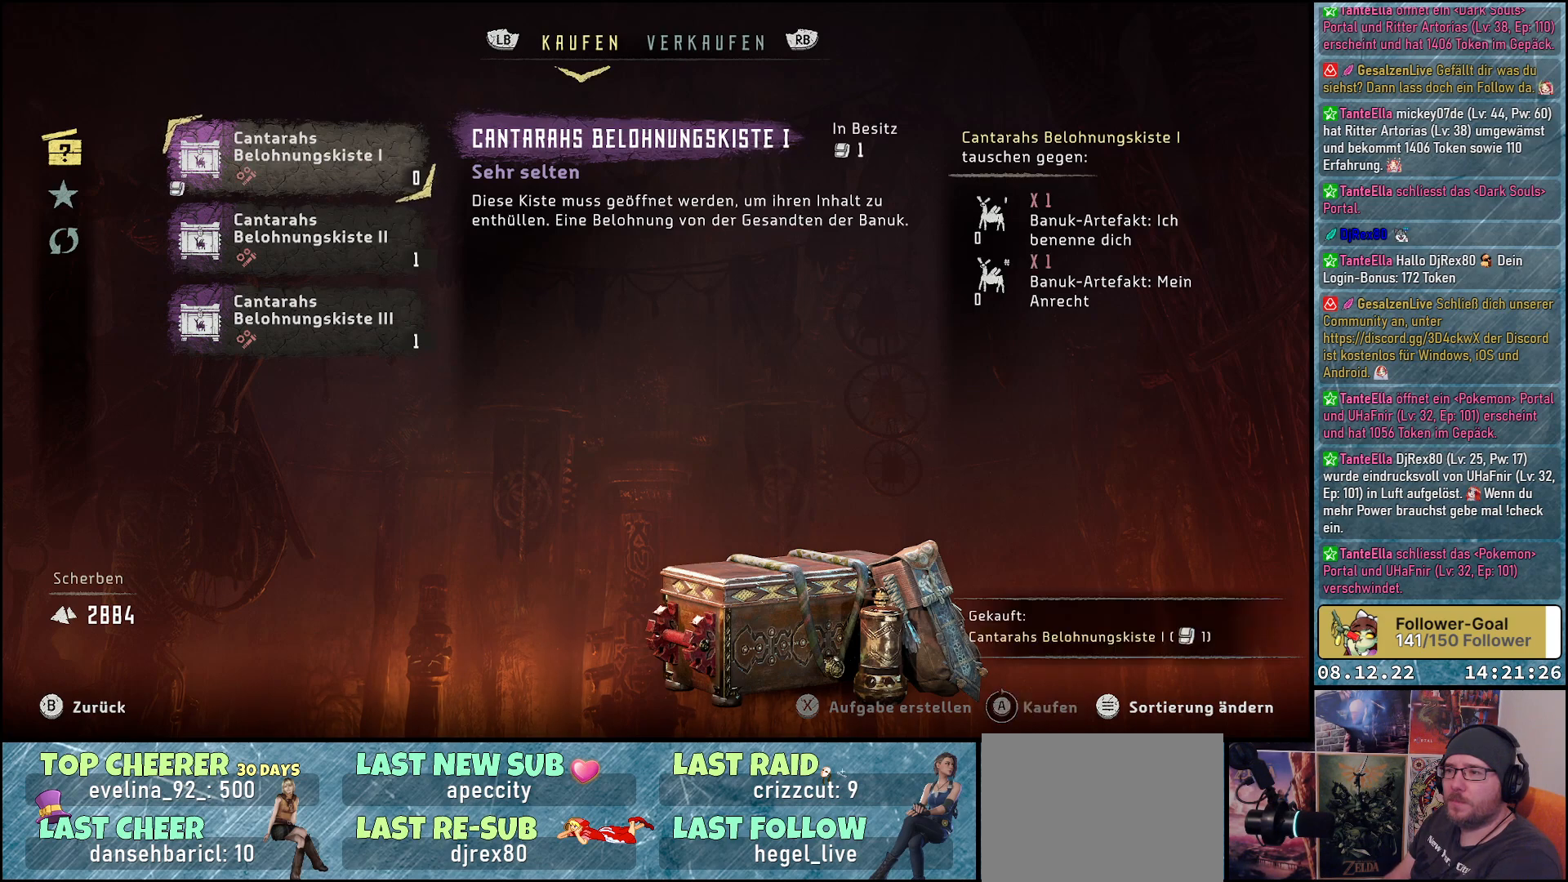
{"buttons": [], "left_stick": "center", "right_stick": "center", "events": [[117, "B", "down"], [200, "B", "up"]]}
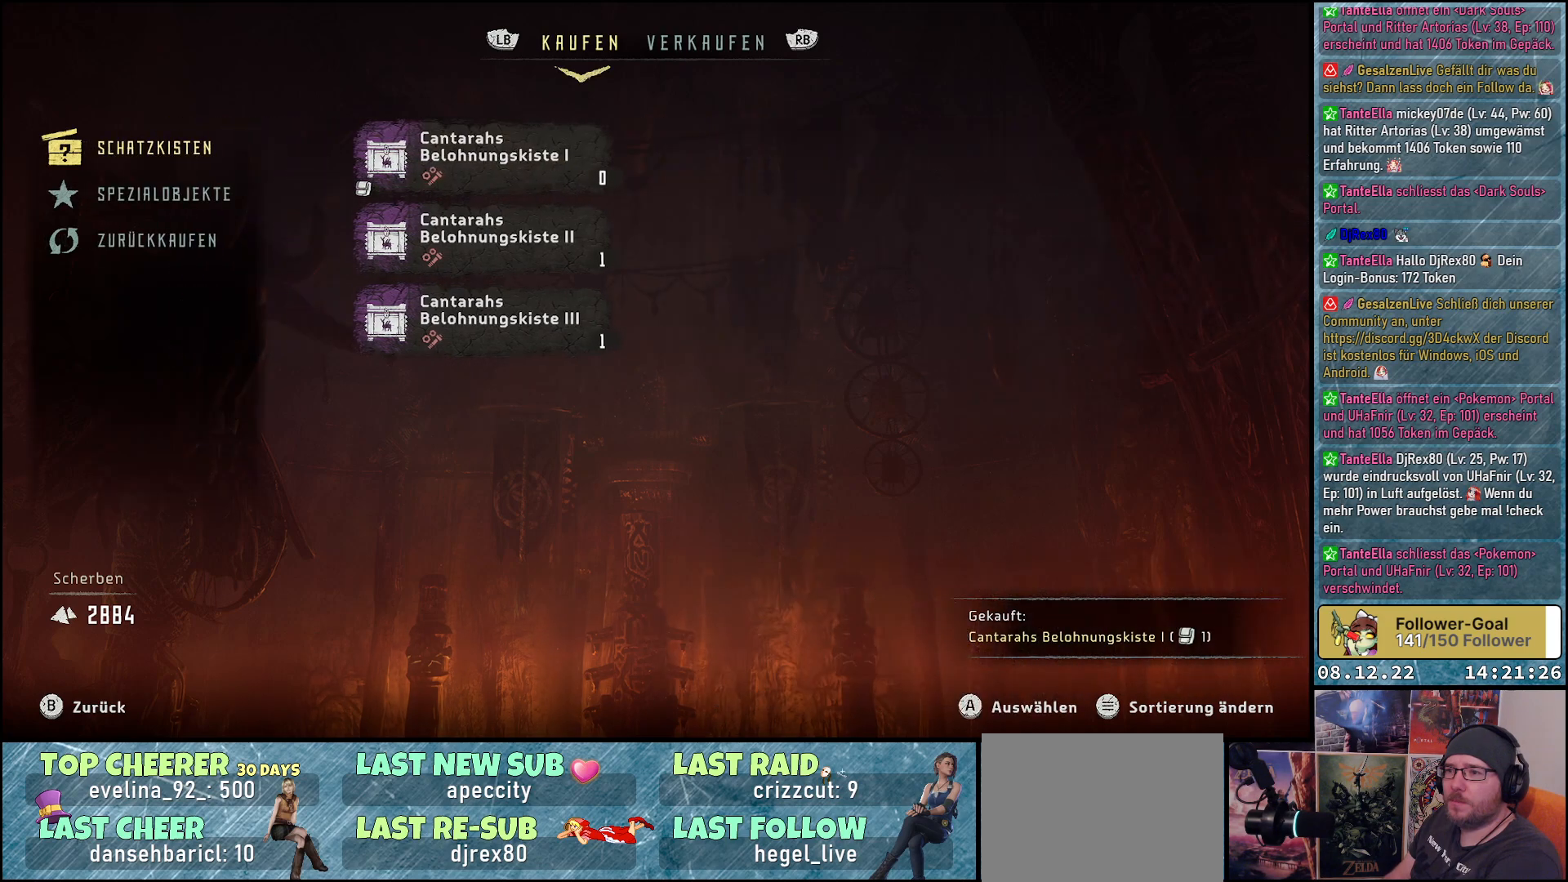
{"buttons": [], "left_stick": "center", "right_stick": "center", "events": []}
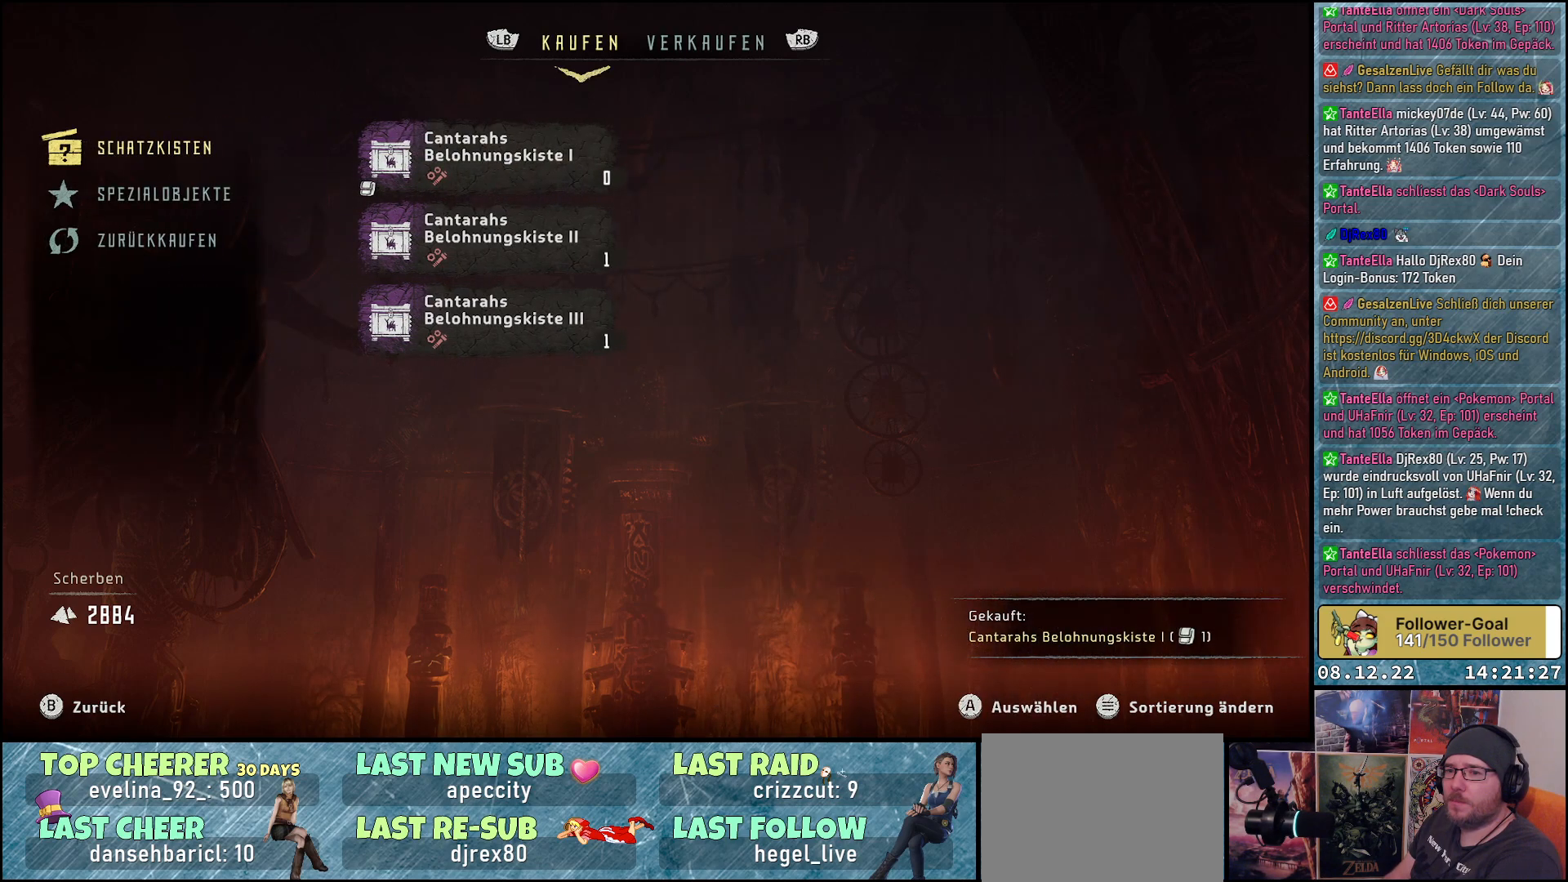
{"buttons": [], "left_stick": "center", "right_stick": "center", "events": [[250, "left_stick", "down"], [417, "left_stick", "center"]]}